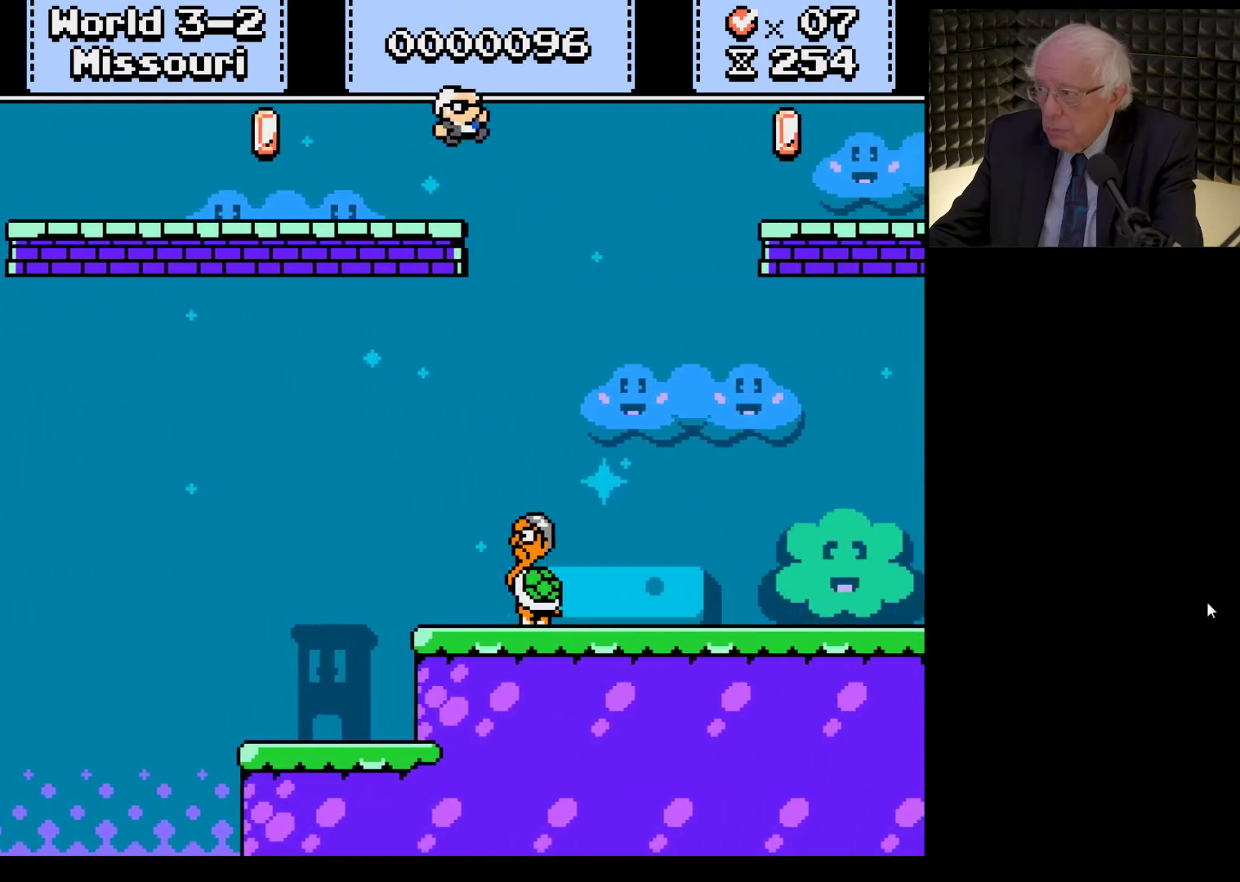
Gameplay with a controller (Xbox layout); each line is a JSON object with the inputs held at the frame after it. "events" lists button and stick changes between this image and that frame as [ms after this image, input, new state], when the widget could be followed in between. Not read: L3 R3.
{"buttons": ["X", "DPAD_RIGHT"], "left_stick": "center", "right_stick": "center", "events": [[233, "A", "up"]]}
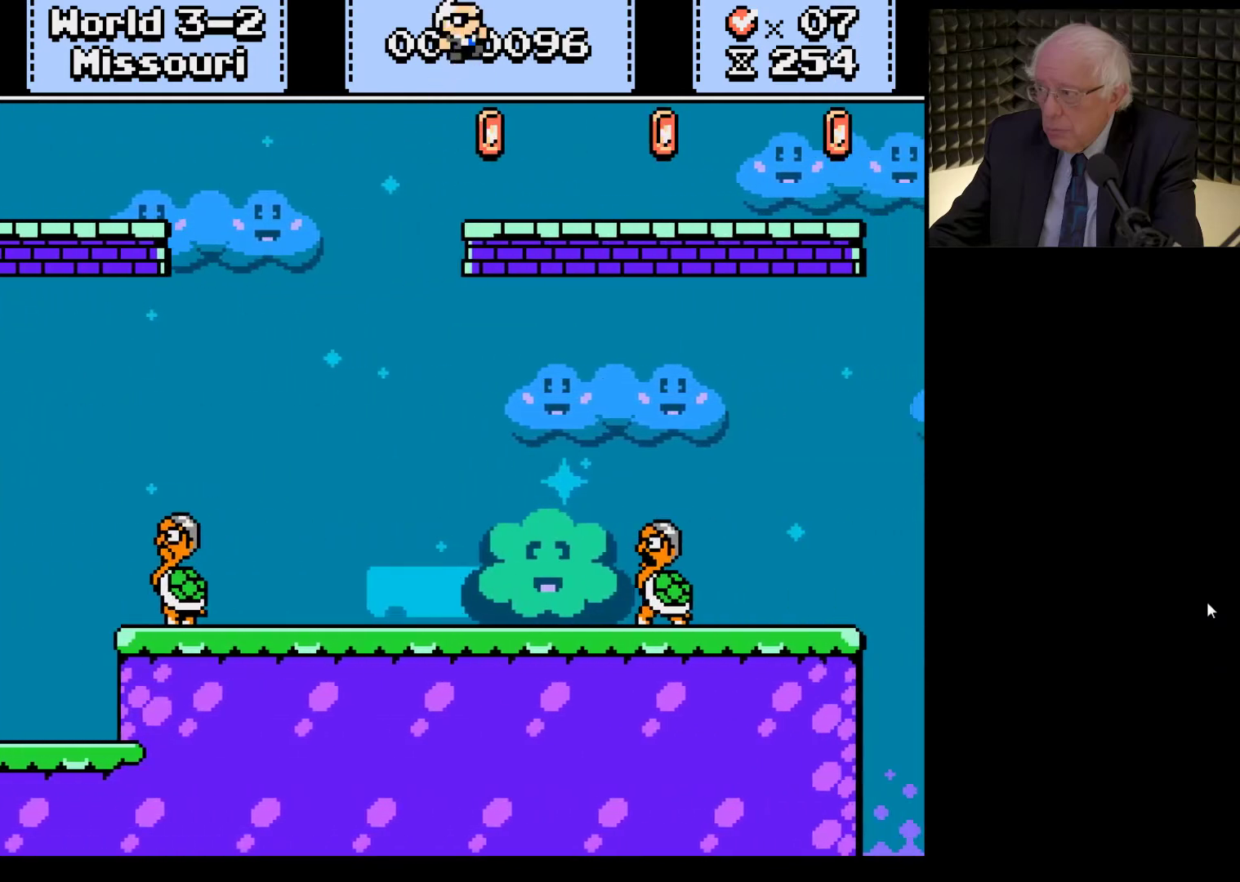
{"buttons": ["X", "DPAD_RIGHT"], "left_stick": "center", "right_stick": "center", "events": []}
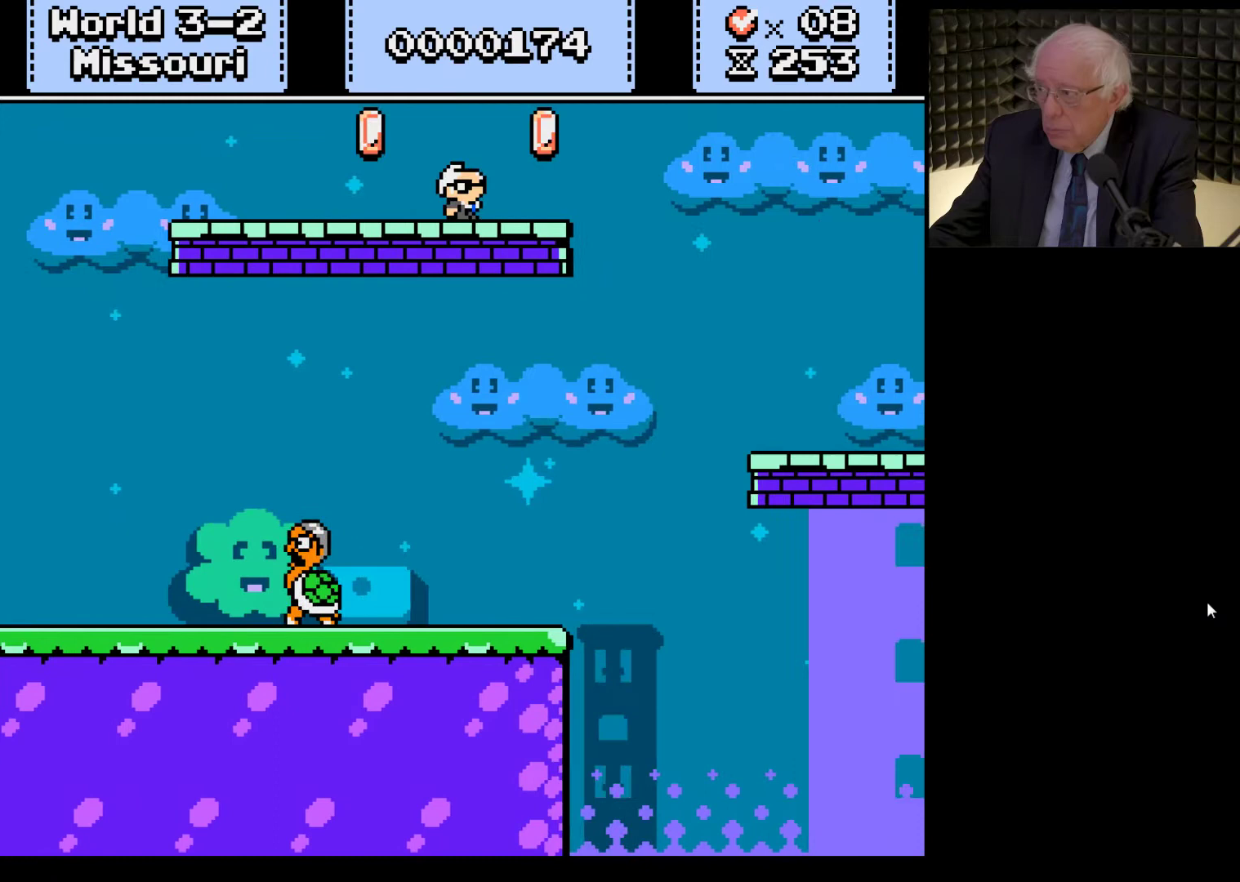
{"buttons": ["X", "DPAD_RIGHT"], "left_stick": "center", "right_stick": "center", "events": [[100, "A", "down"], [233, "A", "up"]]}
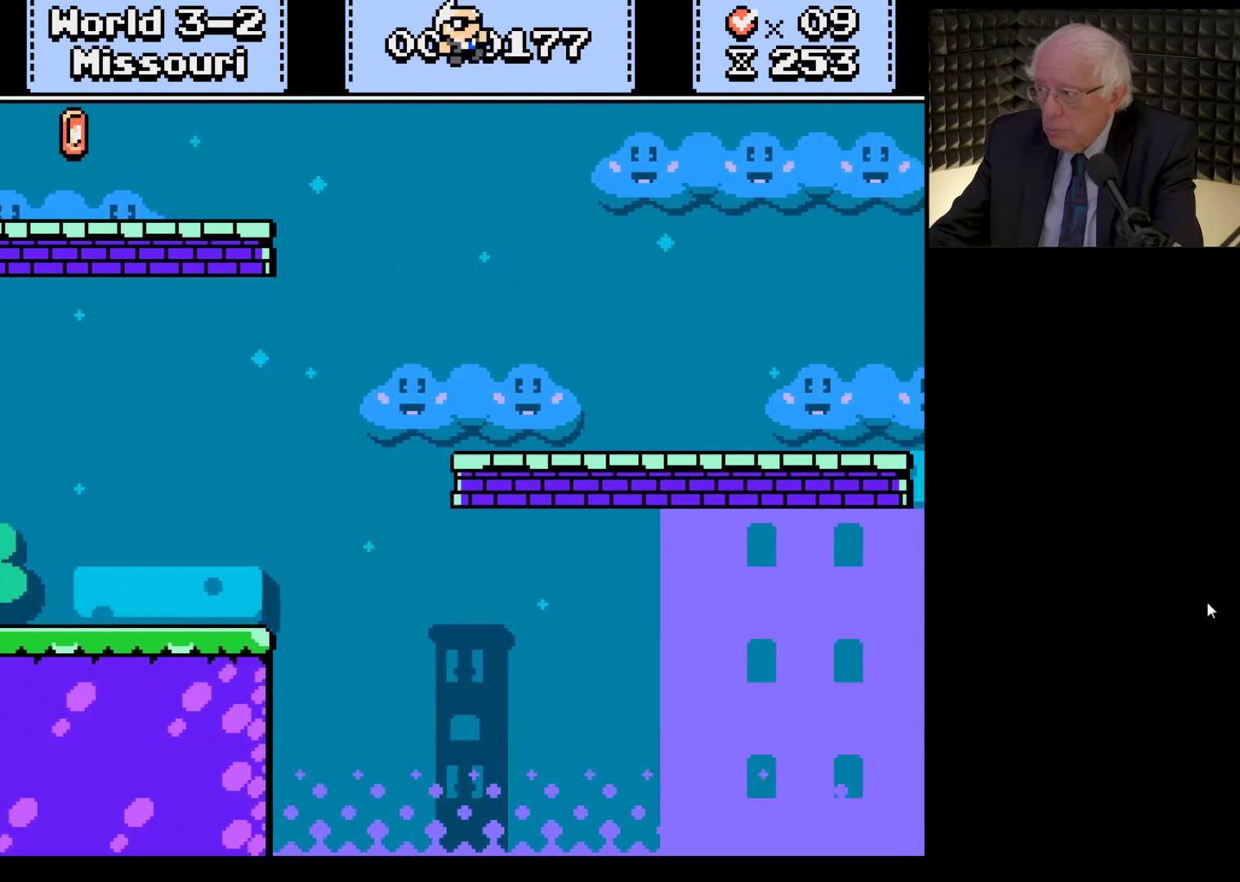
{"buttons": ["X", "DPAD_RIGHT"], "left_stick": "center", "right_stick": "center", "events": []}
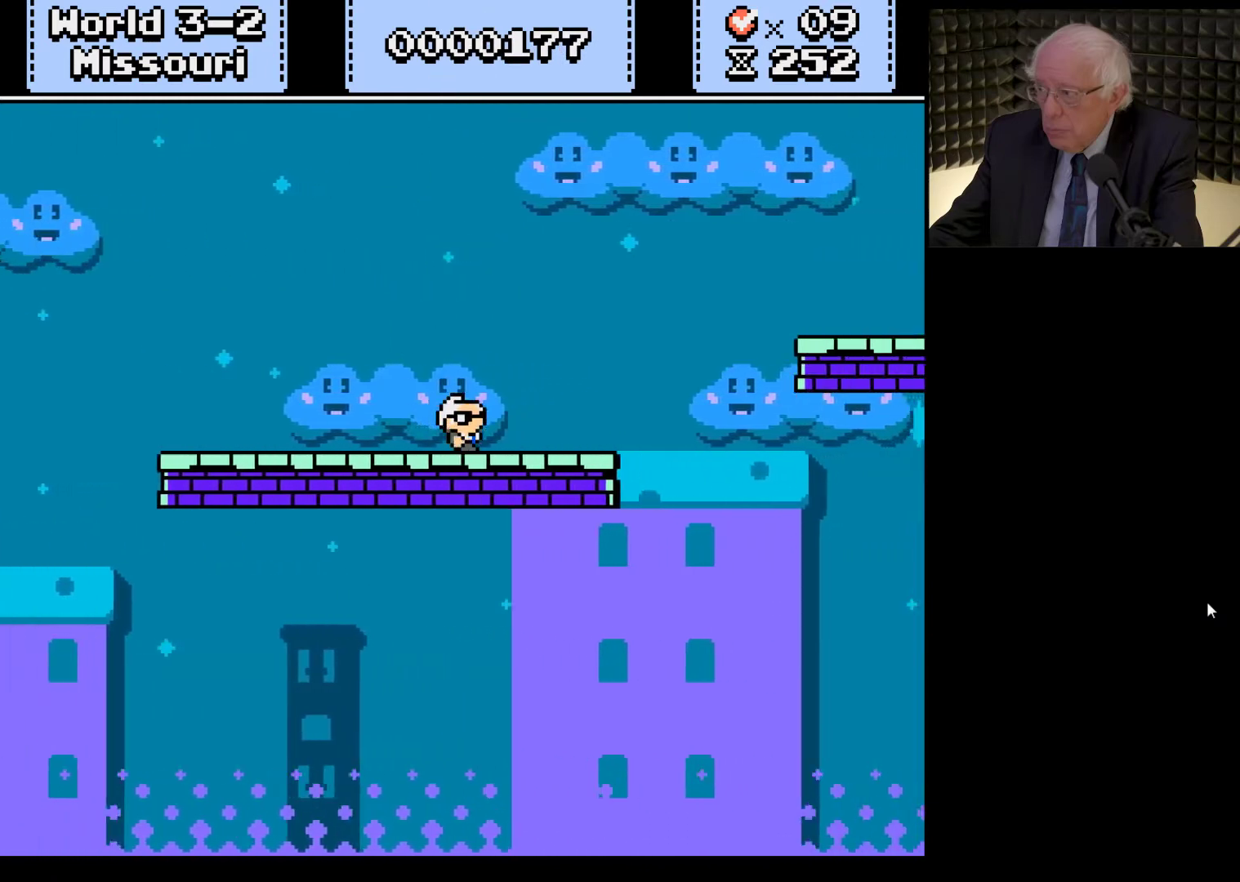
{"buttons": ["X", "DPAD_RIGHT"], "left_stick": "center", "right_stick": "center", "events": [[233, "A", "down"], [367, "A", "up"]]}
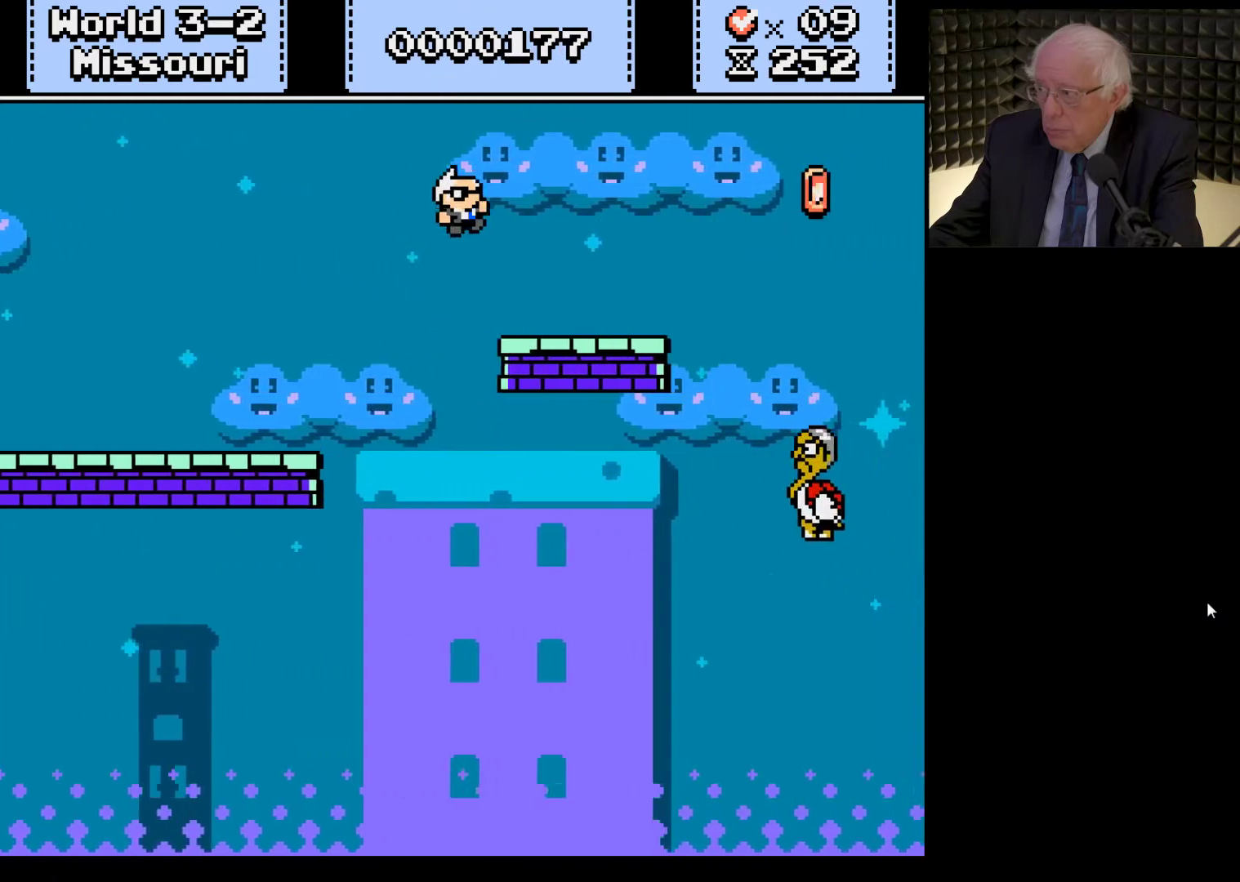
{"buttons": ["A", "X", "DPAD_RIGHT"], "left_stick": "center", "right_stick": "center", "events": [[300, "A", "down"]]}
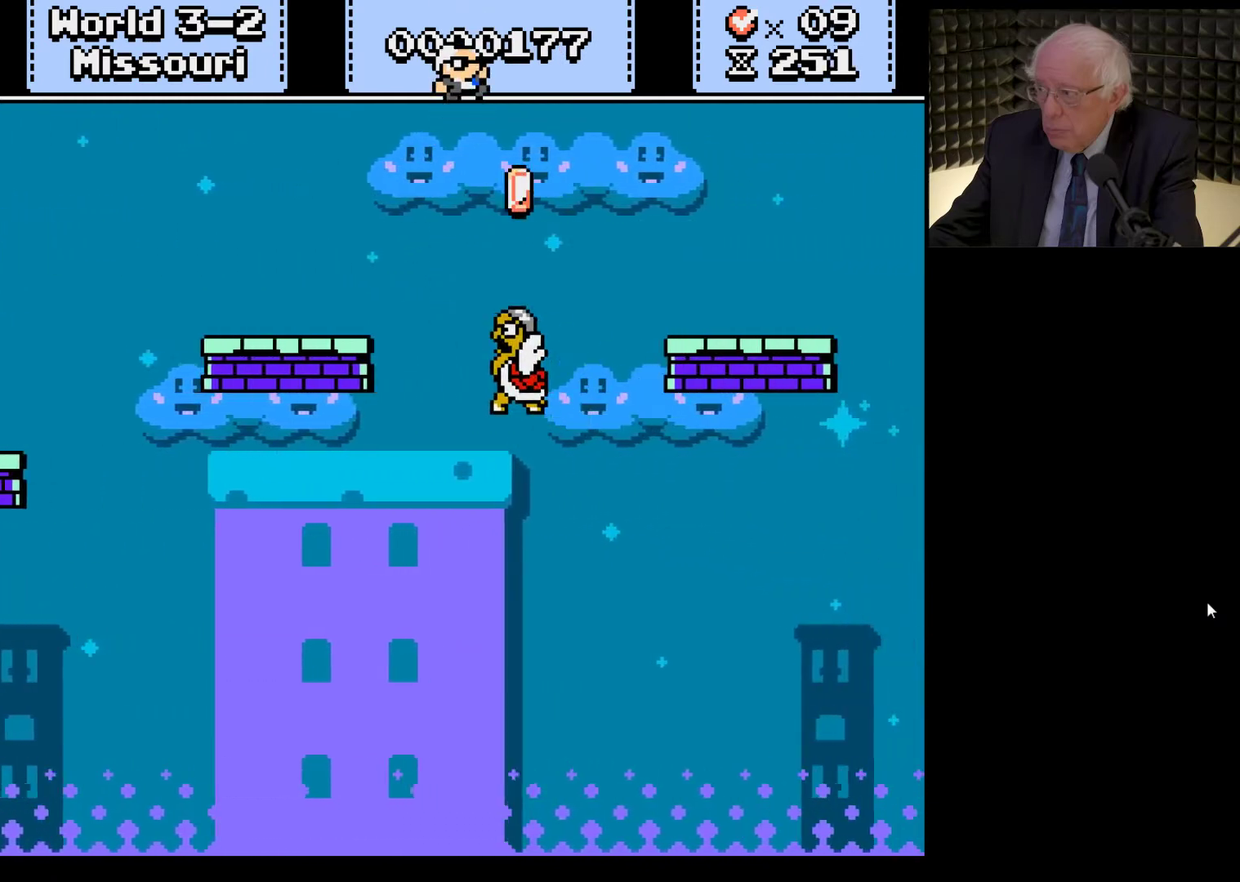
{"buttons": ["X", "DPAD_RIGHT"], "left_stick": "center", "right_stick": "center", "events": [[33, "A", "up"]]}
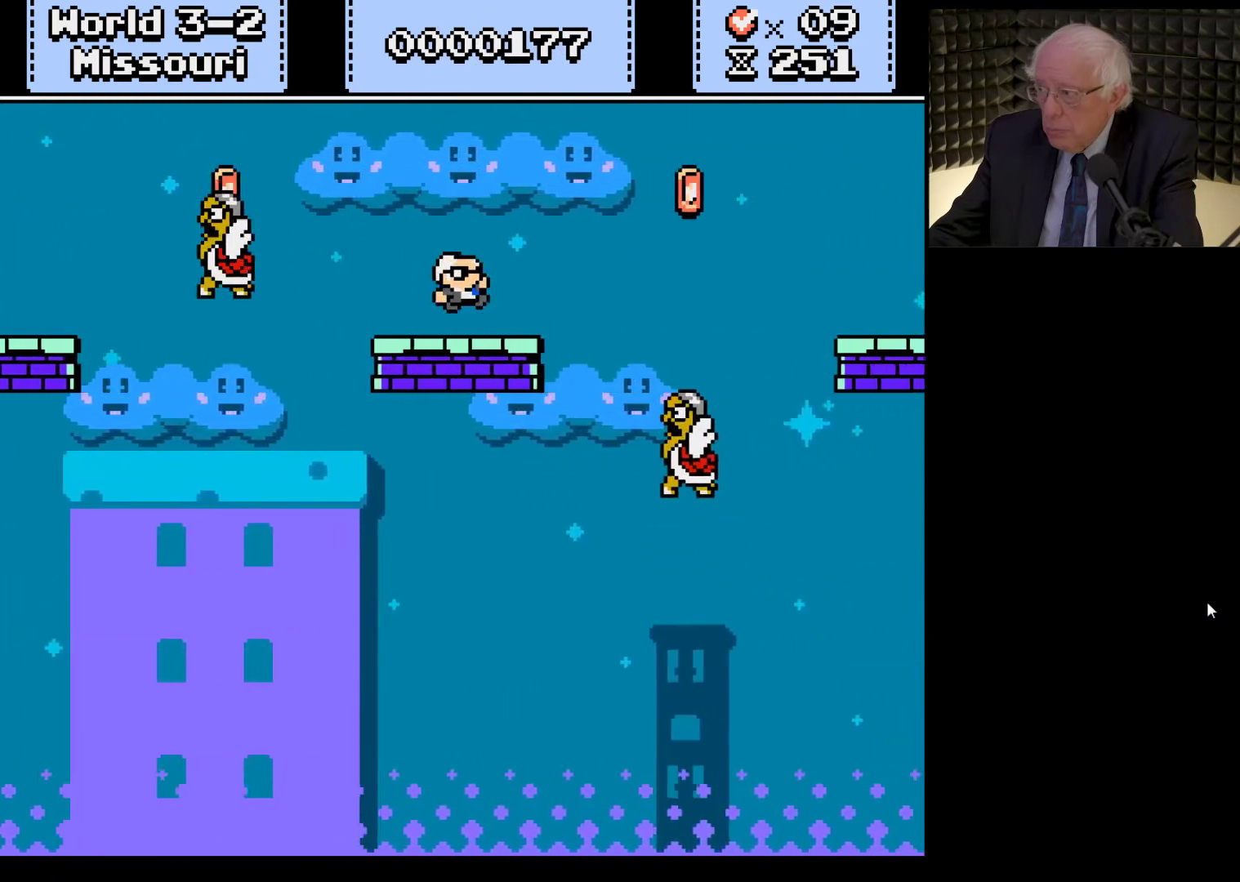
{"buttons": ["X", "DPAD_RIGHT"], "left_stick": "center", "right_stick": "center", "events": [[33, "A", "down"], [333, "A", "up"]]}
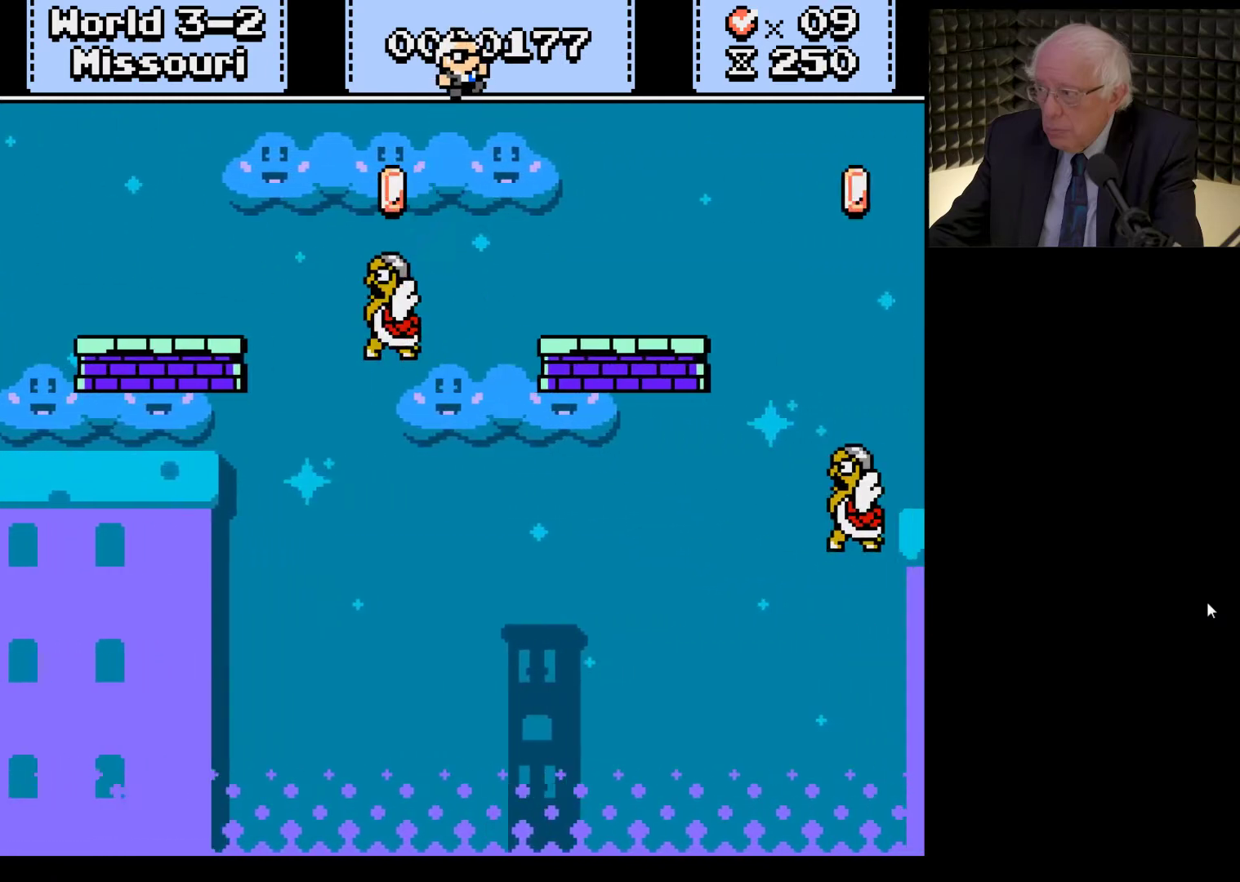
{"buttons": ["A", "X", "DPAD_RIGHT"], "left_stick": "center", "right_stick": "center", "events": [[433, "A", "down"]]}
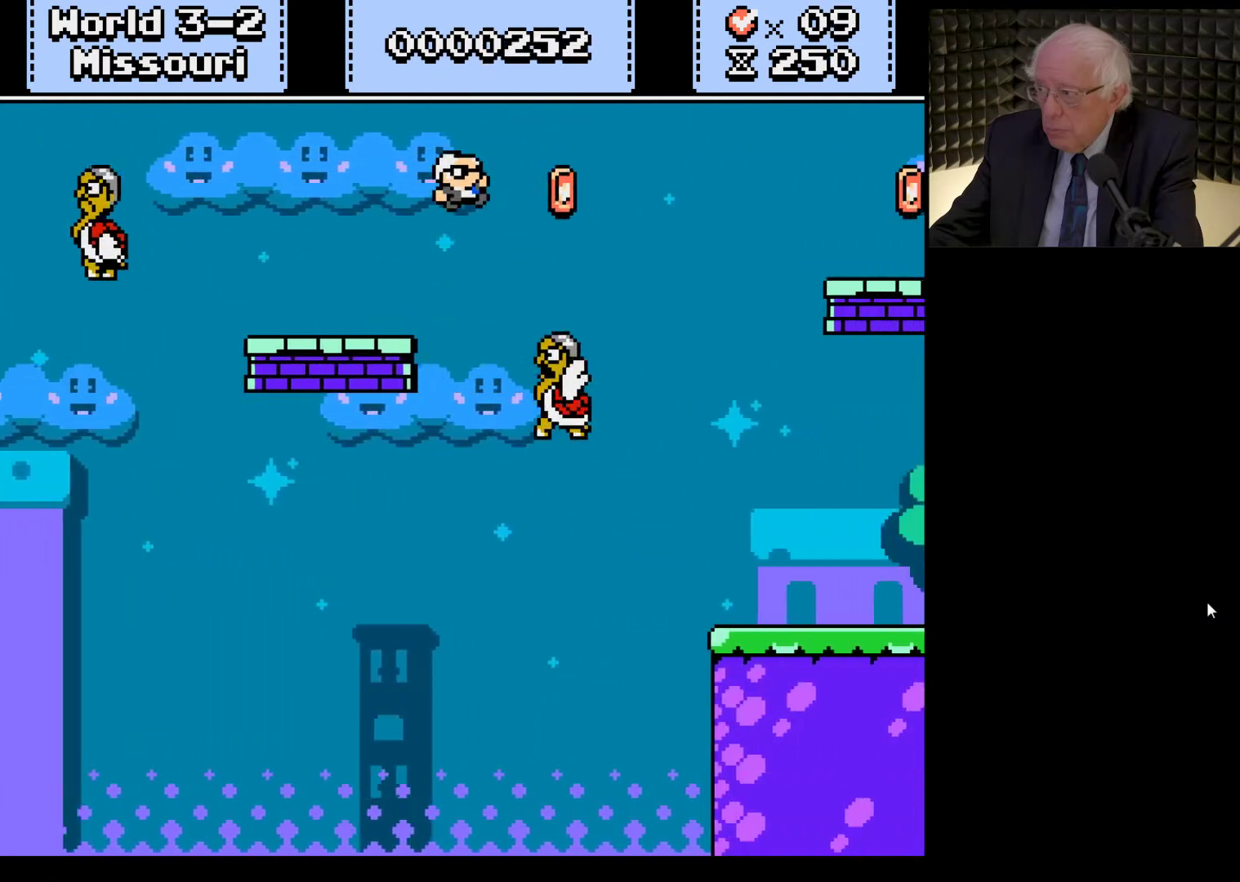
{"buttons": ["A", "X", "DPAD_RIGHT"], "left_stick": "center", "right_stick": "center", "events": []}
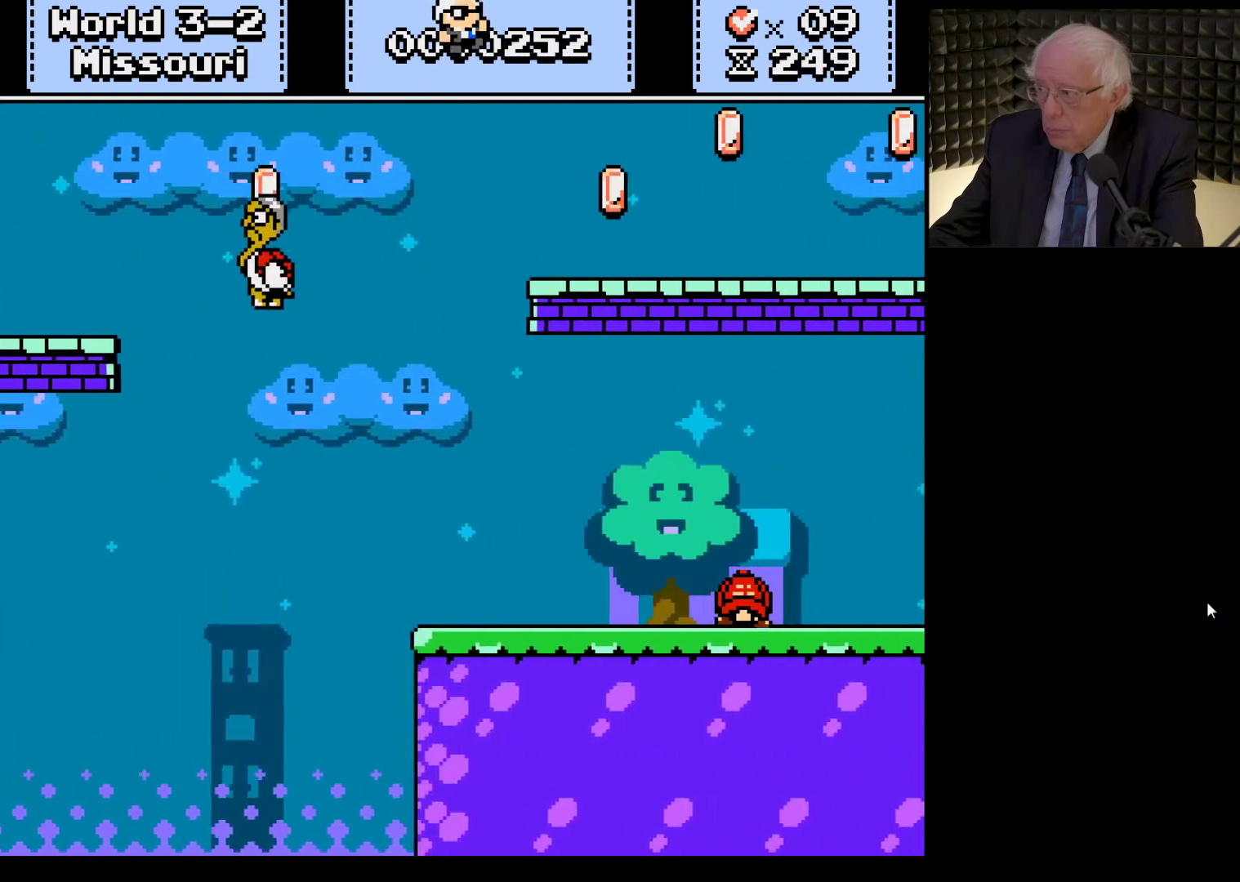
{"buttons": ["X", "DPAD_RIGHT"], "left_stick": "center", "right_stick": "center", "events": [[33, "A", "up"]]}
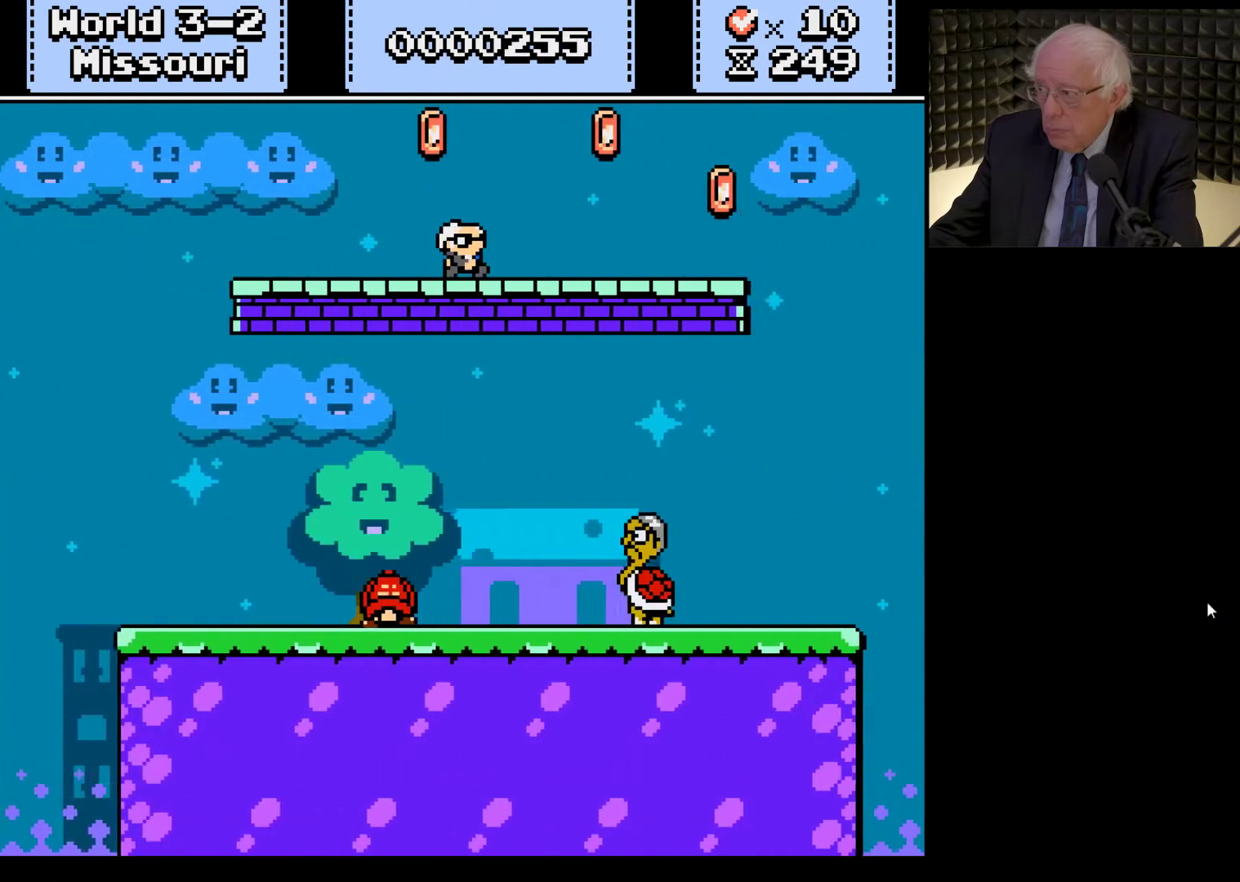
{"buttons": ["A", "X", "DPAD_RIGHT"], "left_stick": "center", "right_stick": "center", "events": [[467, "A", "down"]]}
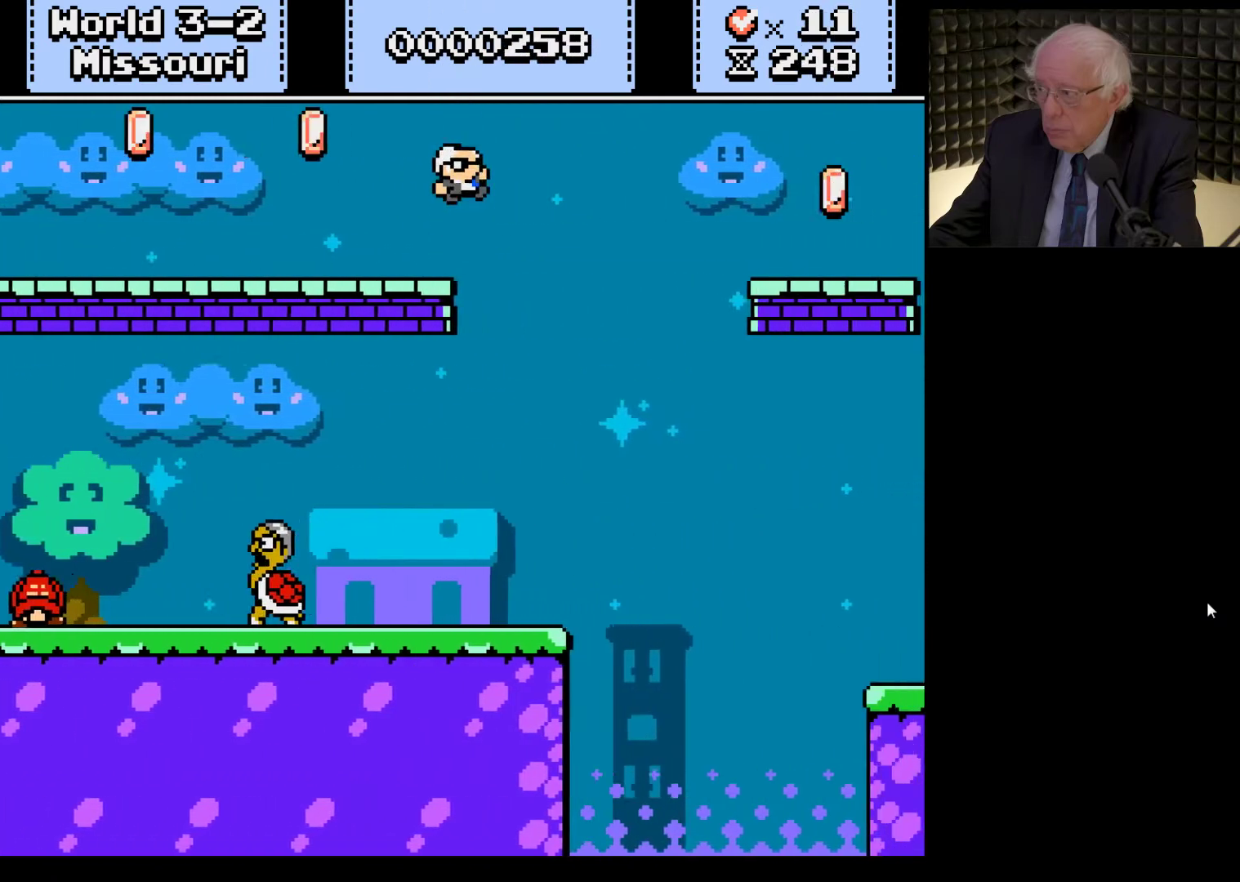
{"buttons": ["X", "DPAD_RIGHT"], "left_stick": "center", "right_stick": "center", "events": [[167, "A", "up"]]}
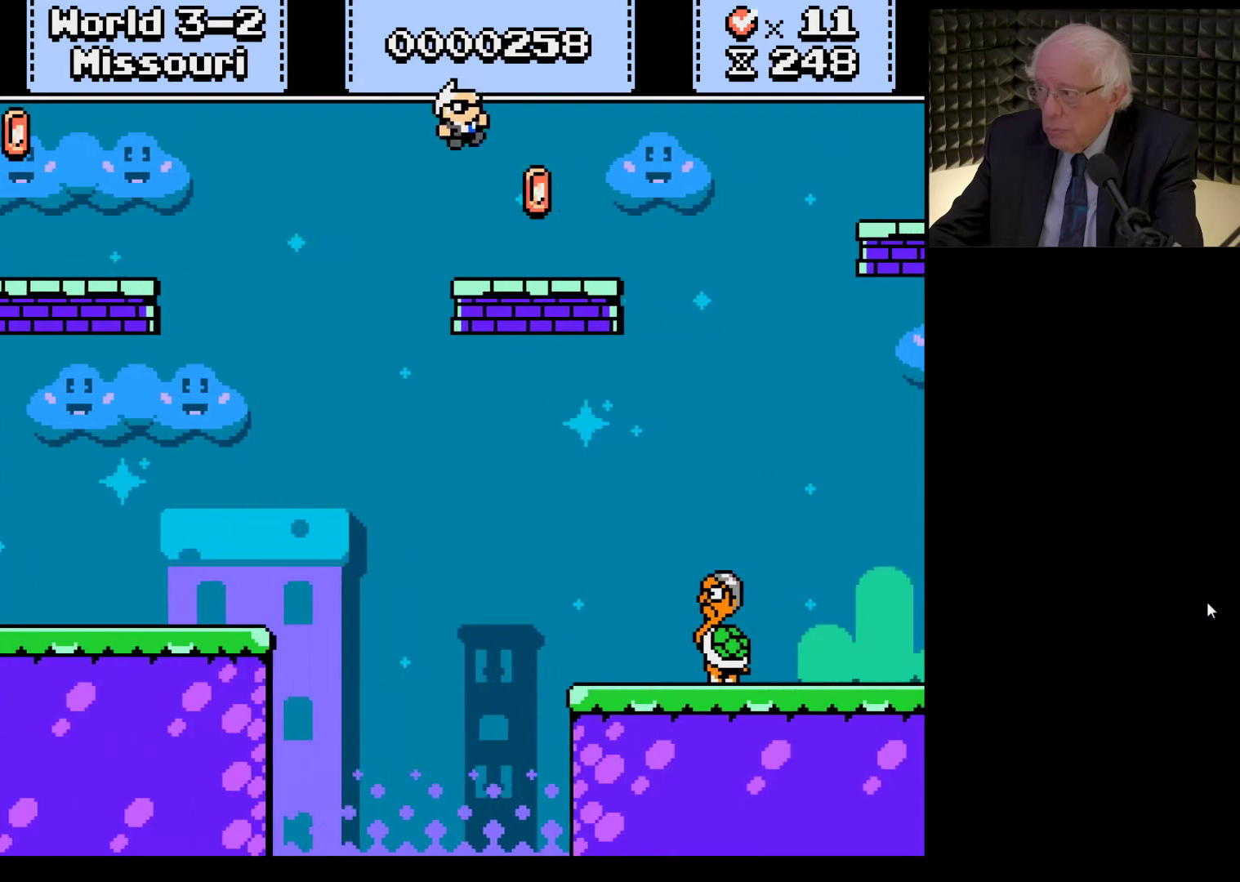
{"buttons": ["X", "DPAD_RIGHT"], "left_stick": "center", "right_stick": "center", "events": [[200, "A", "down"], [400, "A", "up"]]}
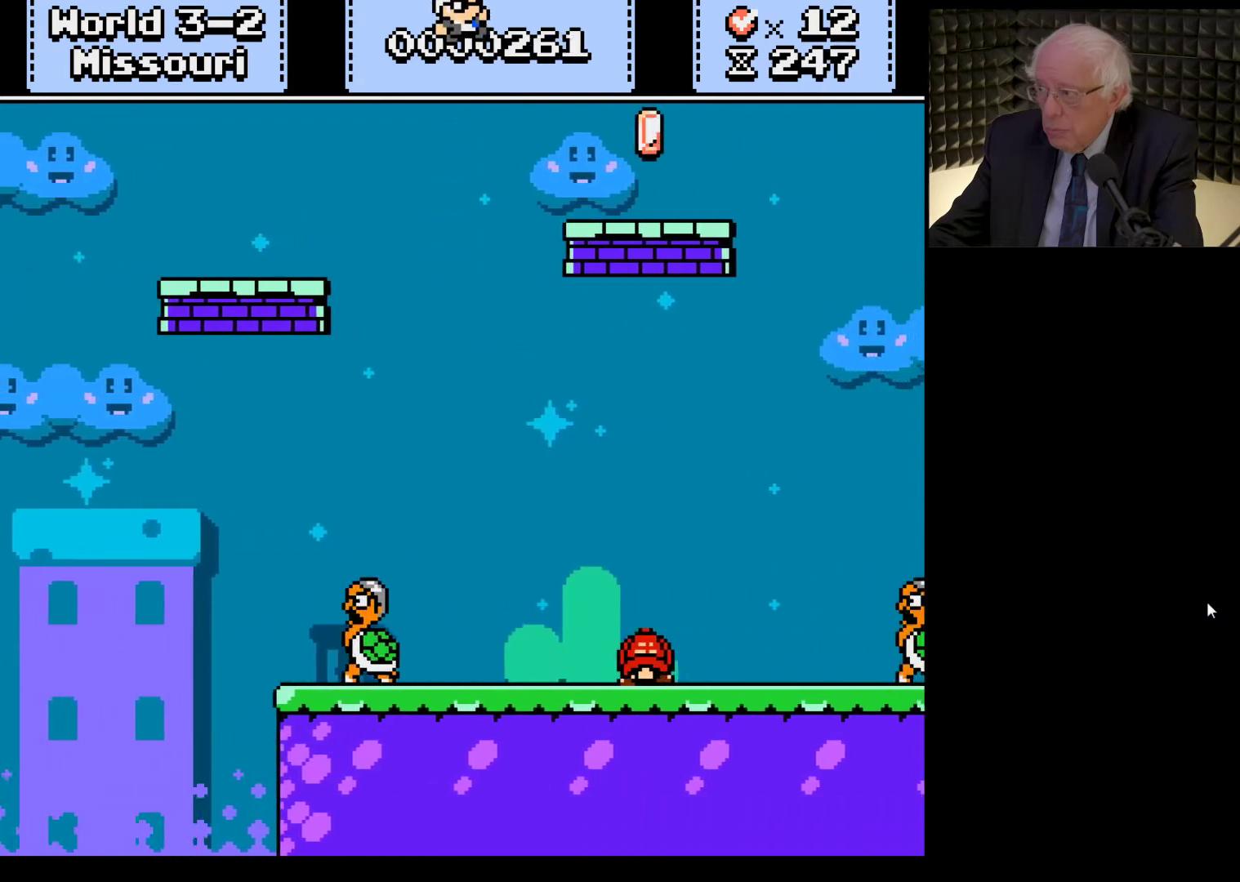
{"buttons": ["A", "X", "DPAD_RIGHT"], "left_stick": "center", "right_stick": "center", "events": [[333, "A", "down"]]}
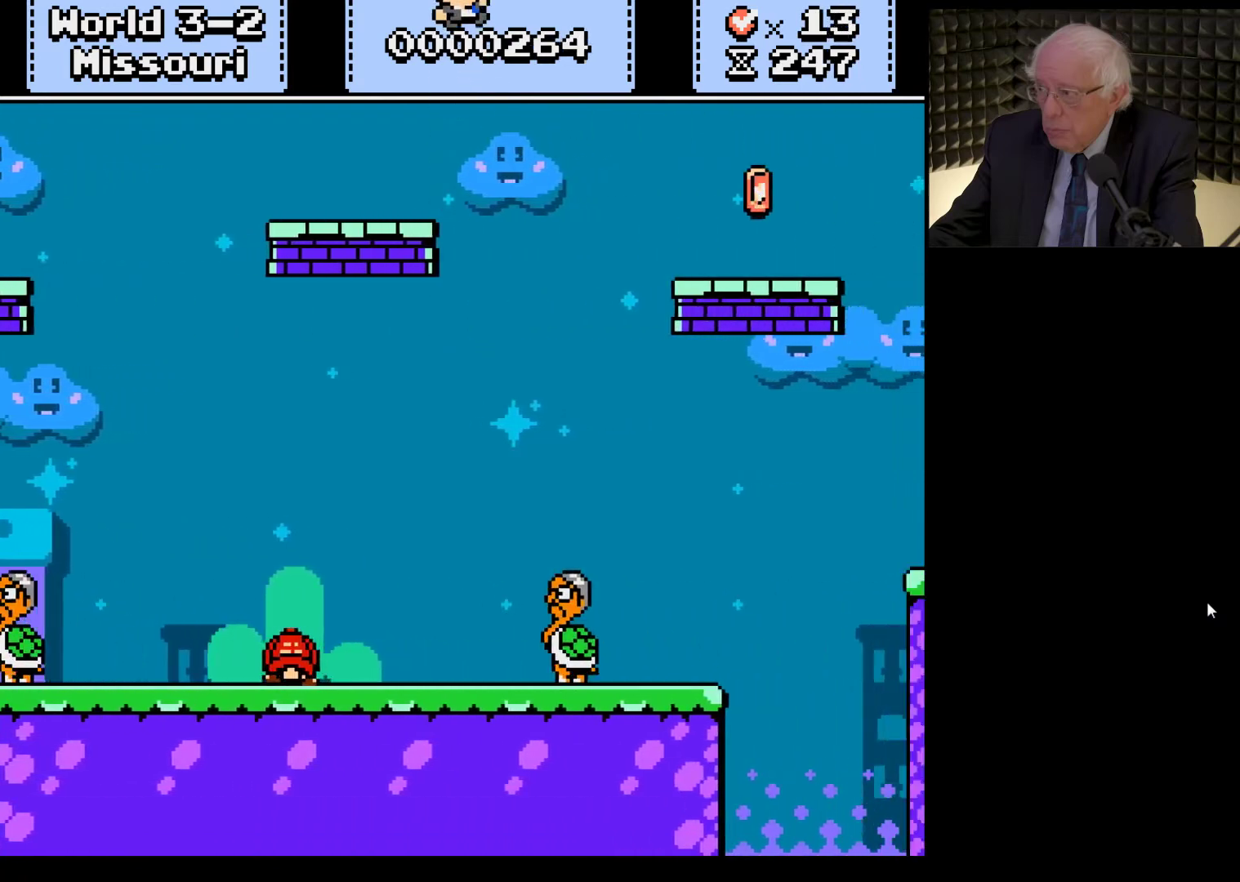
{"buttons": ["X", "DPAD_RIGHT"], "left_stick": "center", "right_stick": "center", "events": [[33, "A", "up"]]}
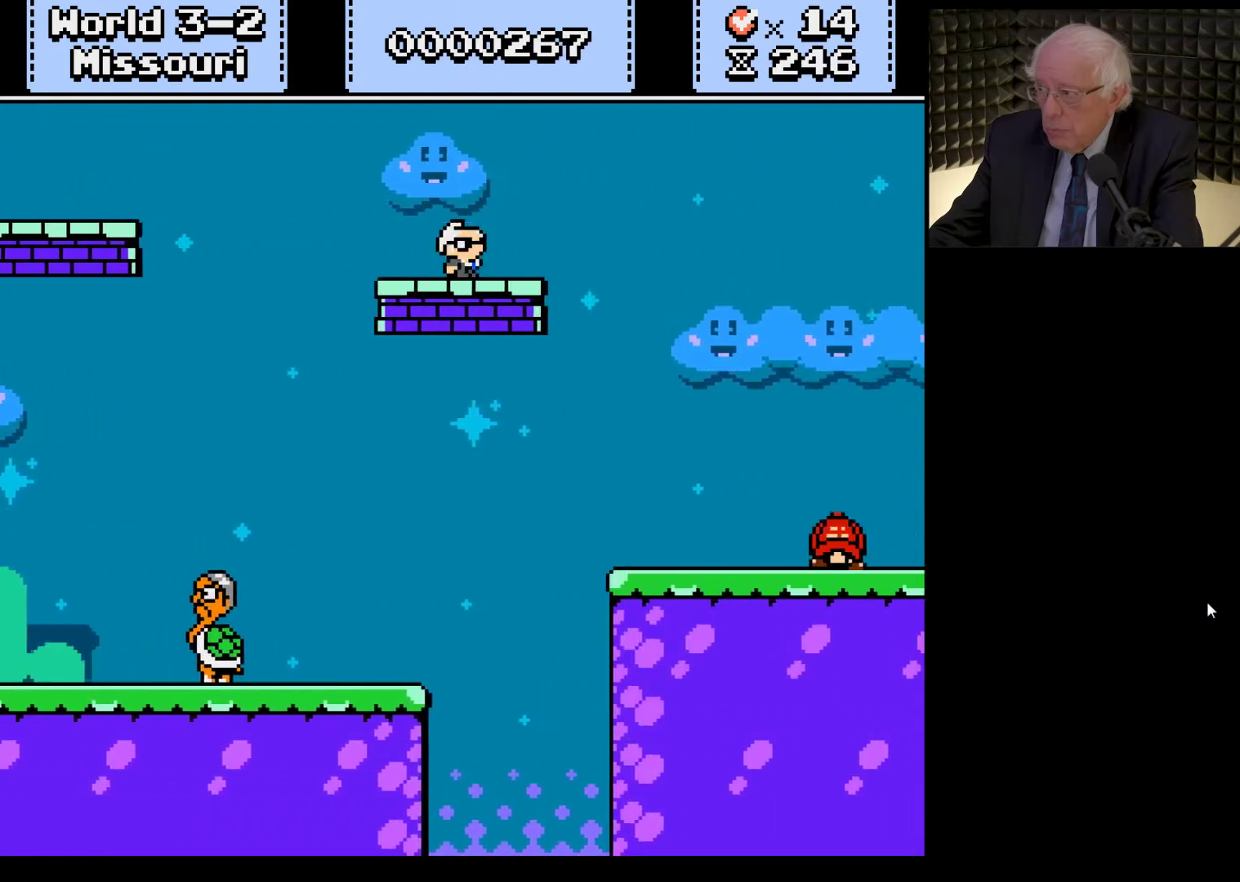
{"buttons": ["X", "DPAD_RIGHT"], "left_stick": "center", "right_stick": "center", "events": [[167, "A", "down"], [333, "A", "up"]]}
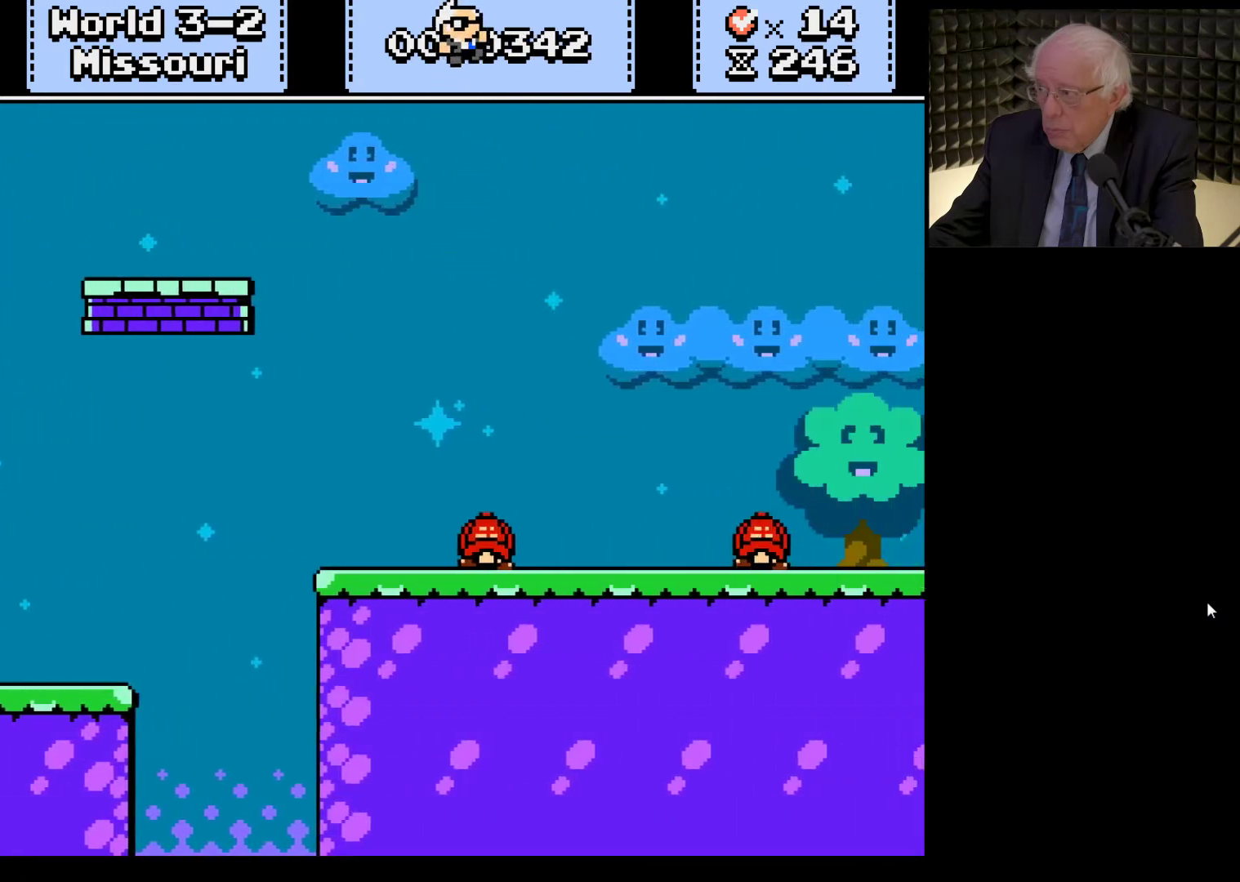
{"buttons": ["X", "DPAD_RIGHT"], "left_stick": "center", "right_stick": "center", "events": []}
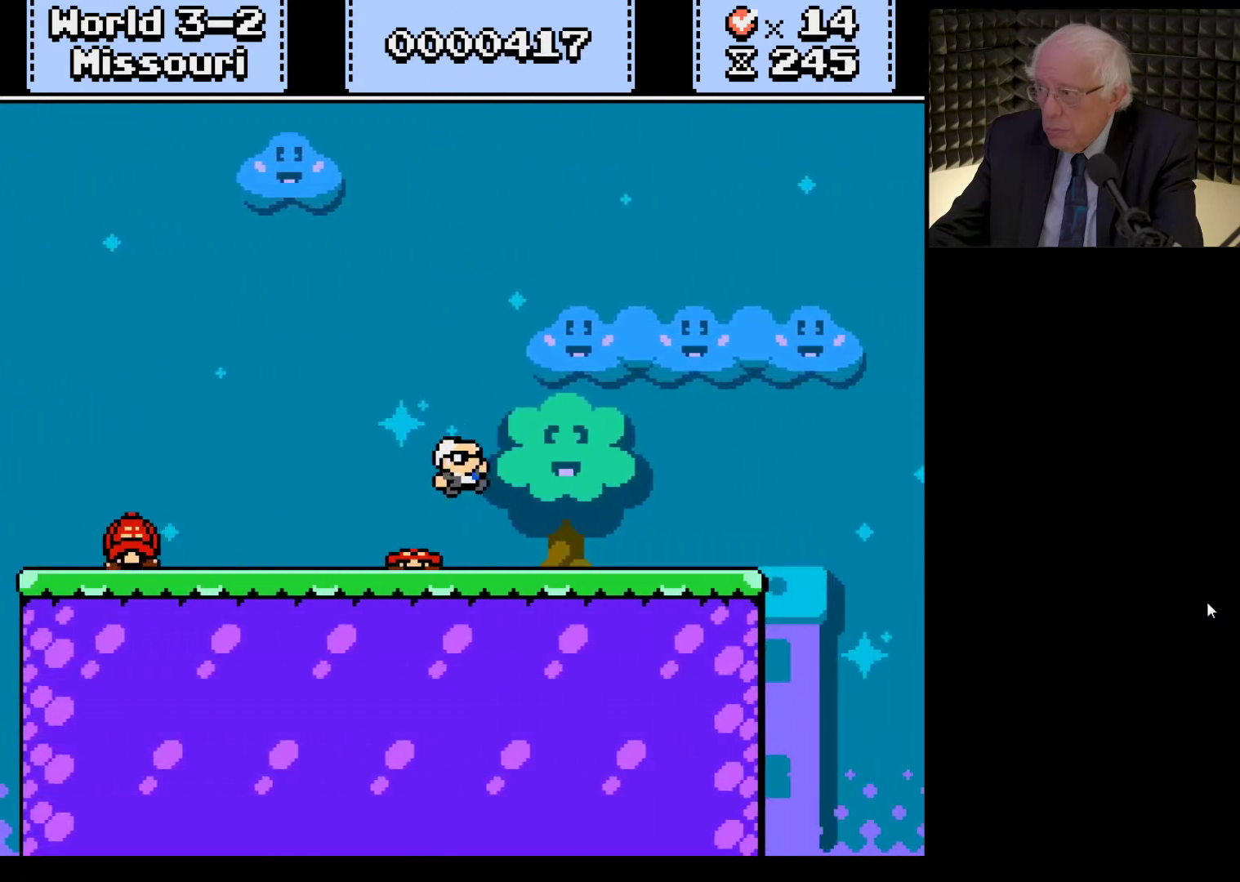
{"buttons": ["A", "X", "DPAD_RIGHT"], "left_stick": "center", "right_stick": "center", "events": [[500, "A", "down"]]}
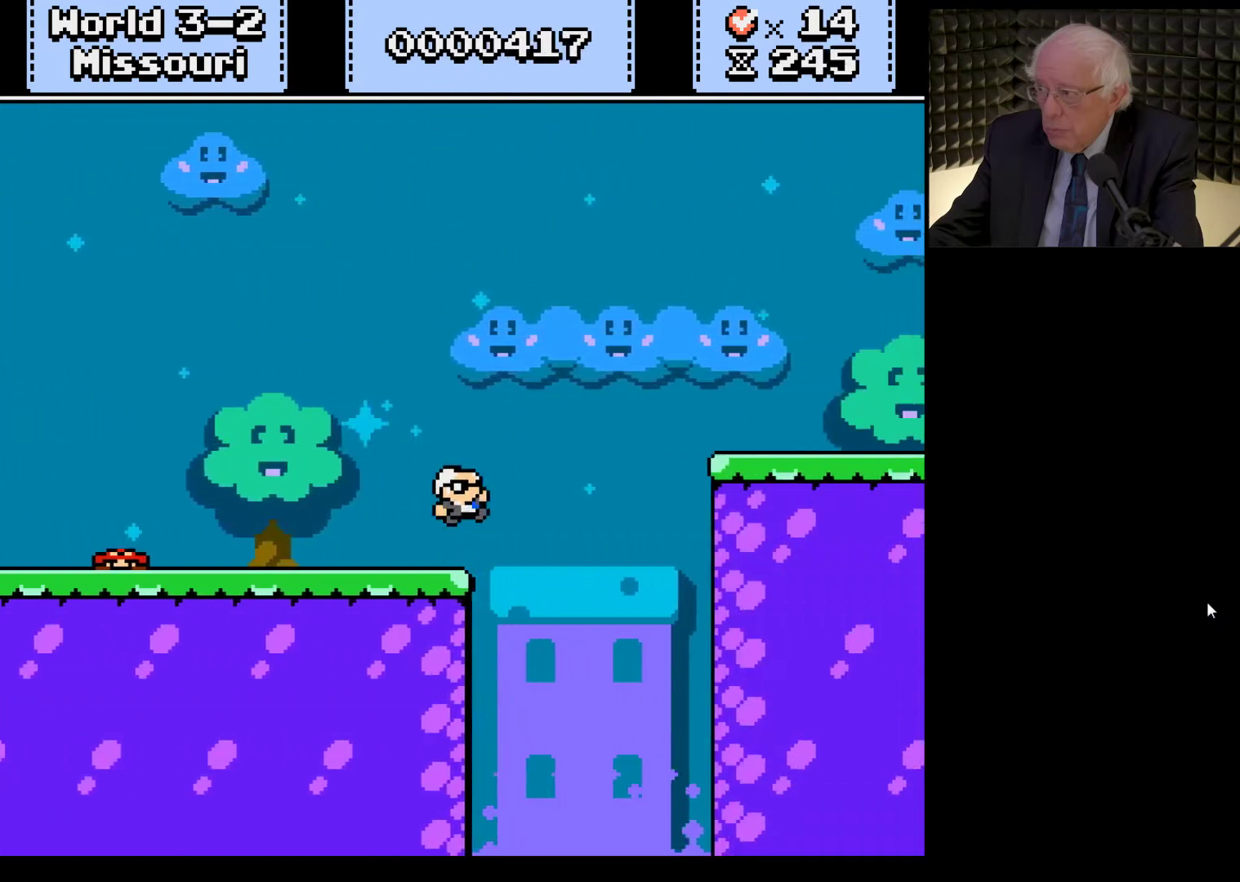
{"buttons": ["X", "DPAD_RIGHT"], "left_stick": "center", "right_stick": "center", "events": [[133, "A", "up"]]}
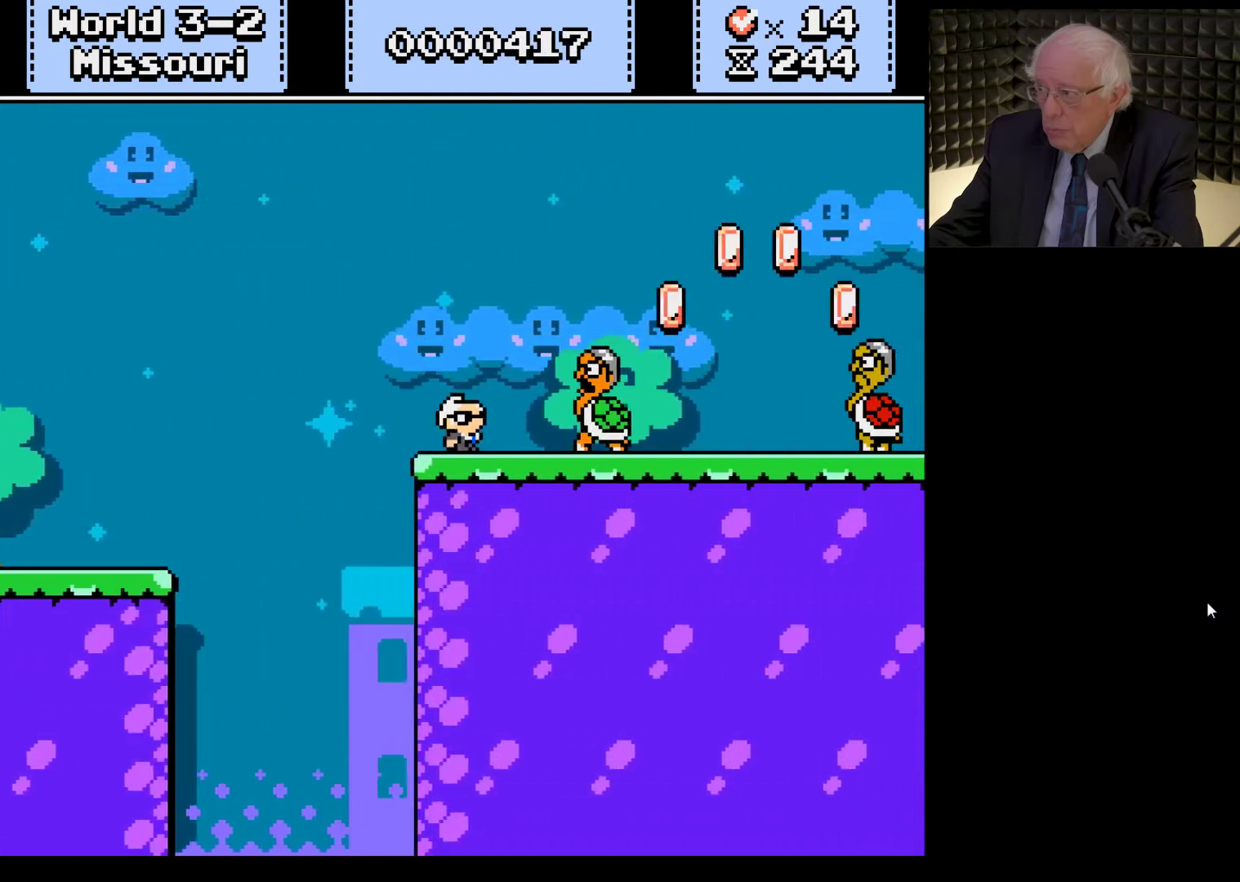
{"buttons": ["X", "DPAD_RIGHT"], "left_stick": "center", "right_stick": "center", "events": [[67, "A", "down"], [433, "A", "up"]]}
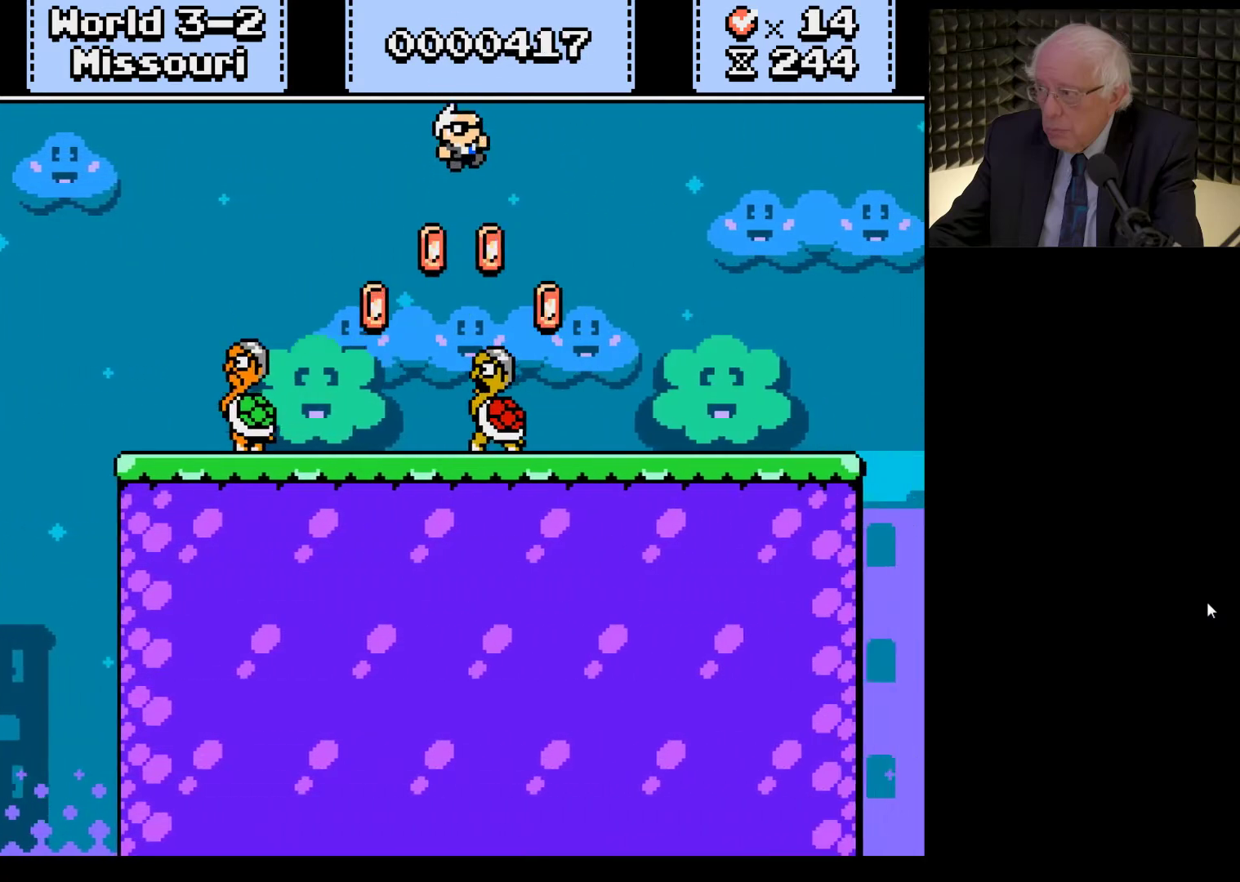
{"buttons": ["X", "DPAD_RIGHT"], "left_stick": "center", "right_stick": "center", "events": []}
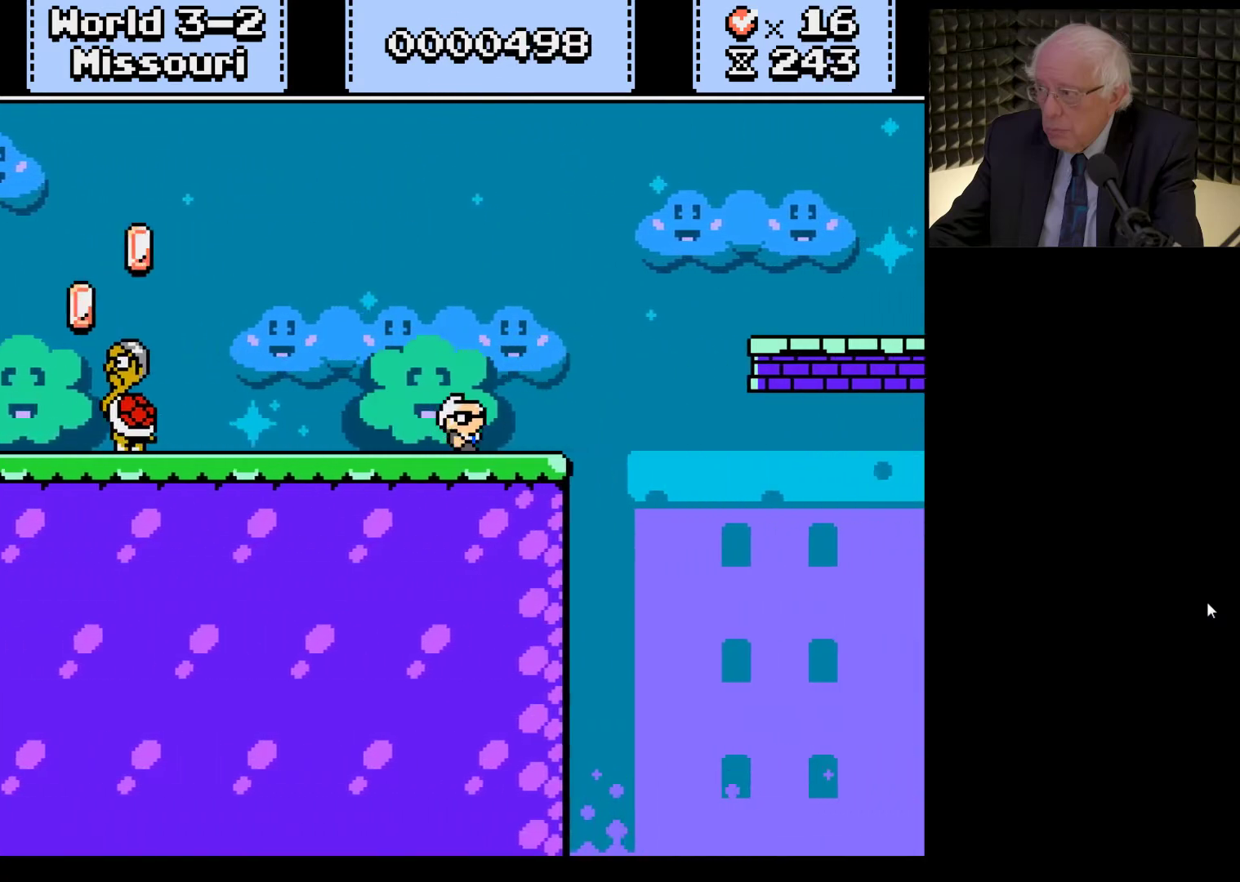
{"buttons": ["X", "DPAD_RIGHT"], "left_stick": "center", "right_stick": "center", "events": [[100, "A", "down"], [267, "A", "up"]]}
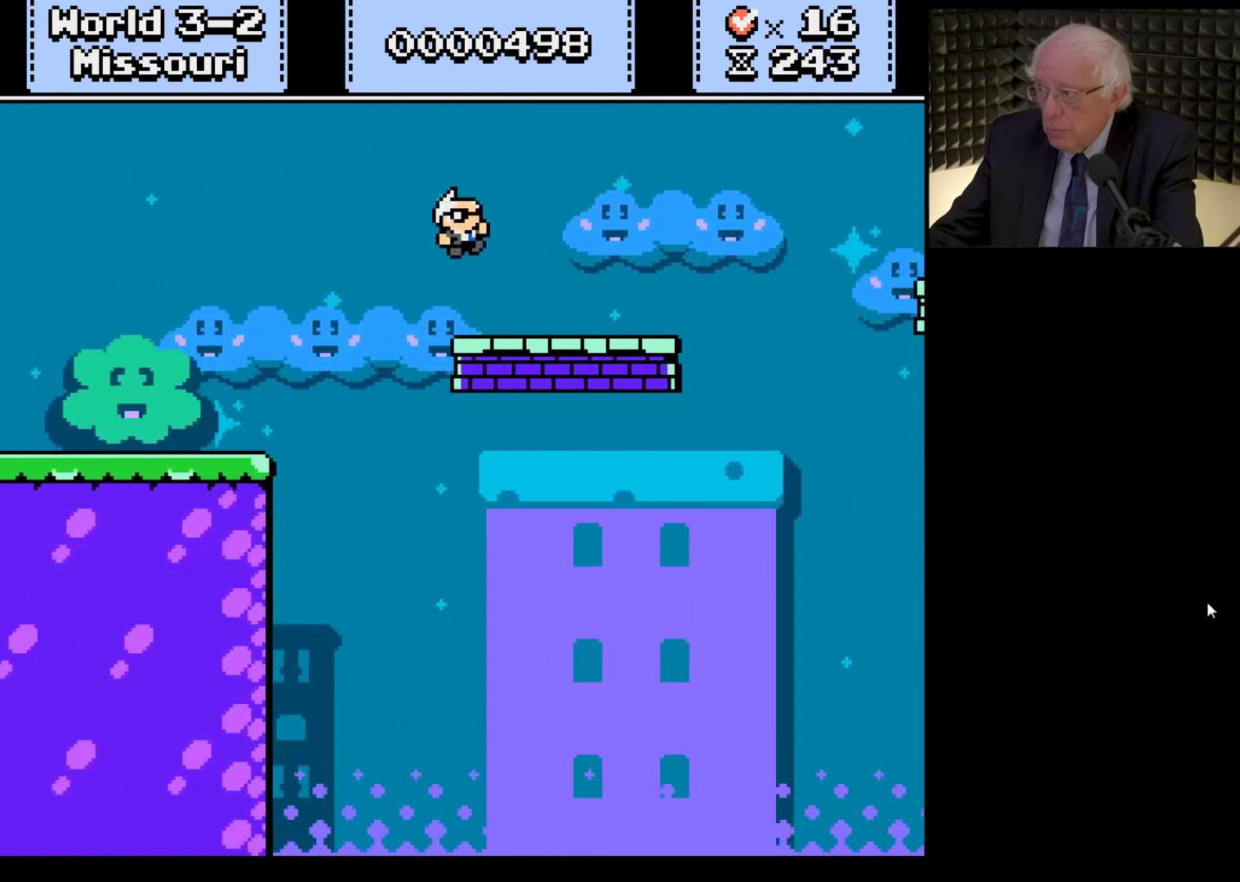
{"buttons": ["X", "DPAD_RIGHT"], "left_stick": "center", "right_stick": "center", "events": [[167, "A", "down"], [500, "A", "up"]]}
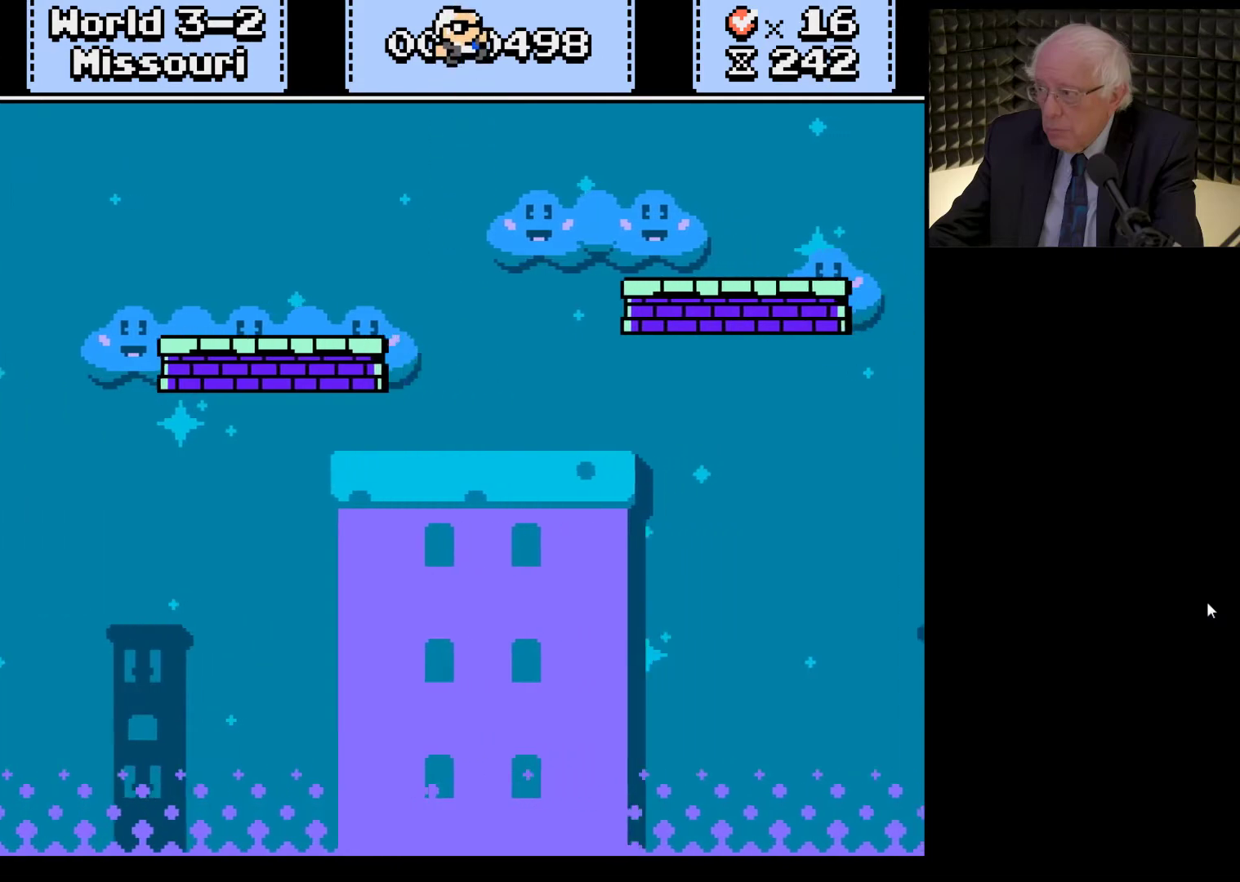
{"buttons": ["A", "X", "DPAD_RIGHT"], "left_stick": "center", "right_stick": "center", "events": [[467, "A", "down"]]}
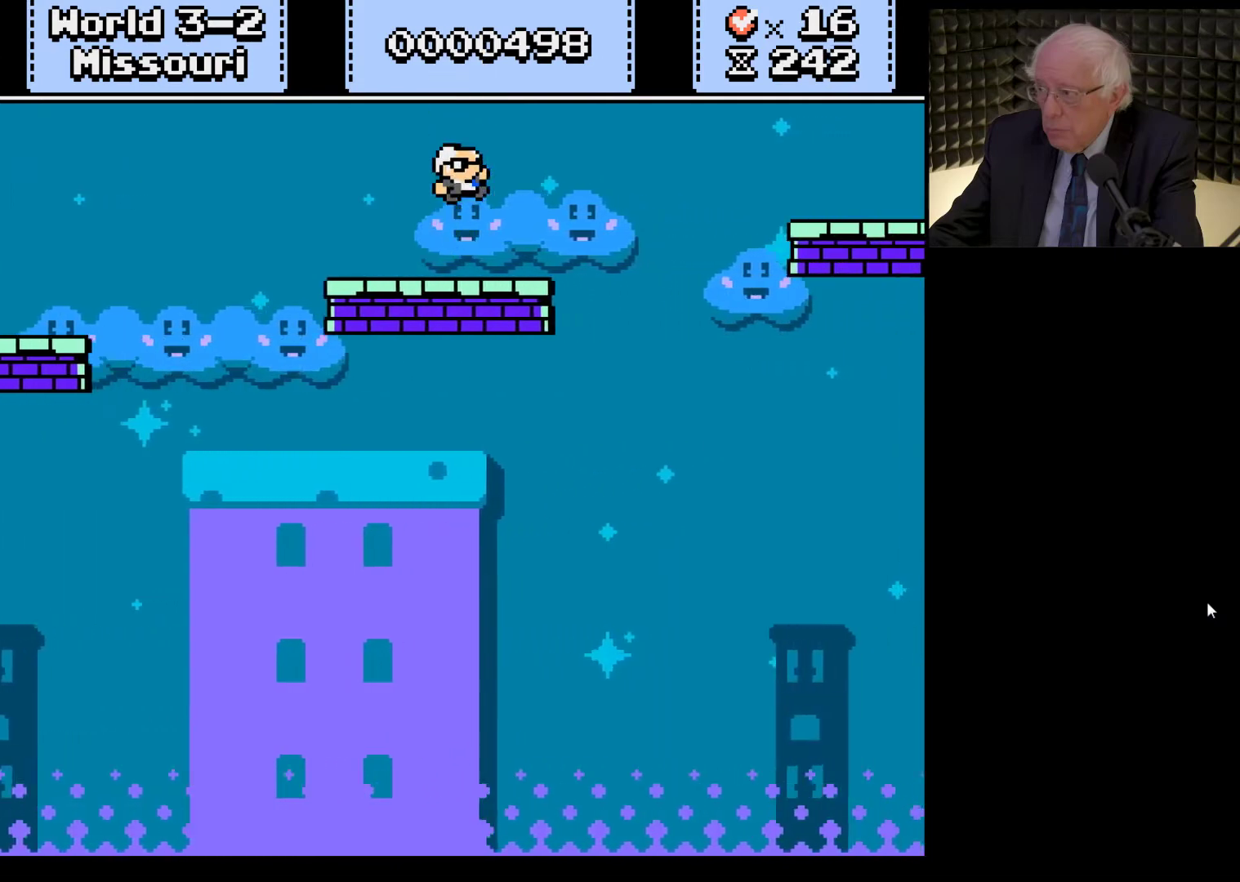
{"buttons": ["X", "DPAD_RIGHT"], "left_stick": "center", "right_stick": "center", "events": [[300, "A", "up"]]}
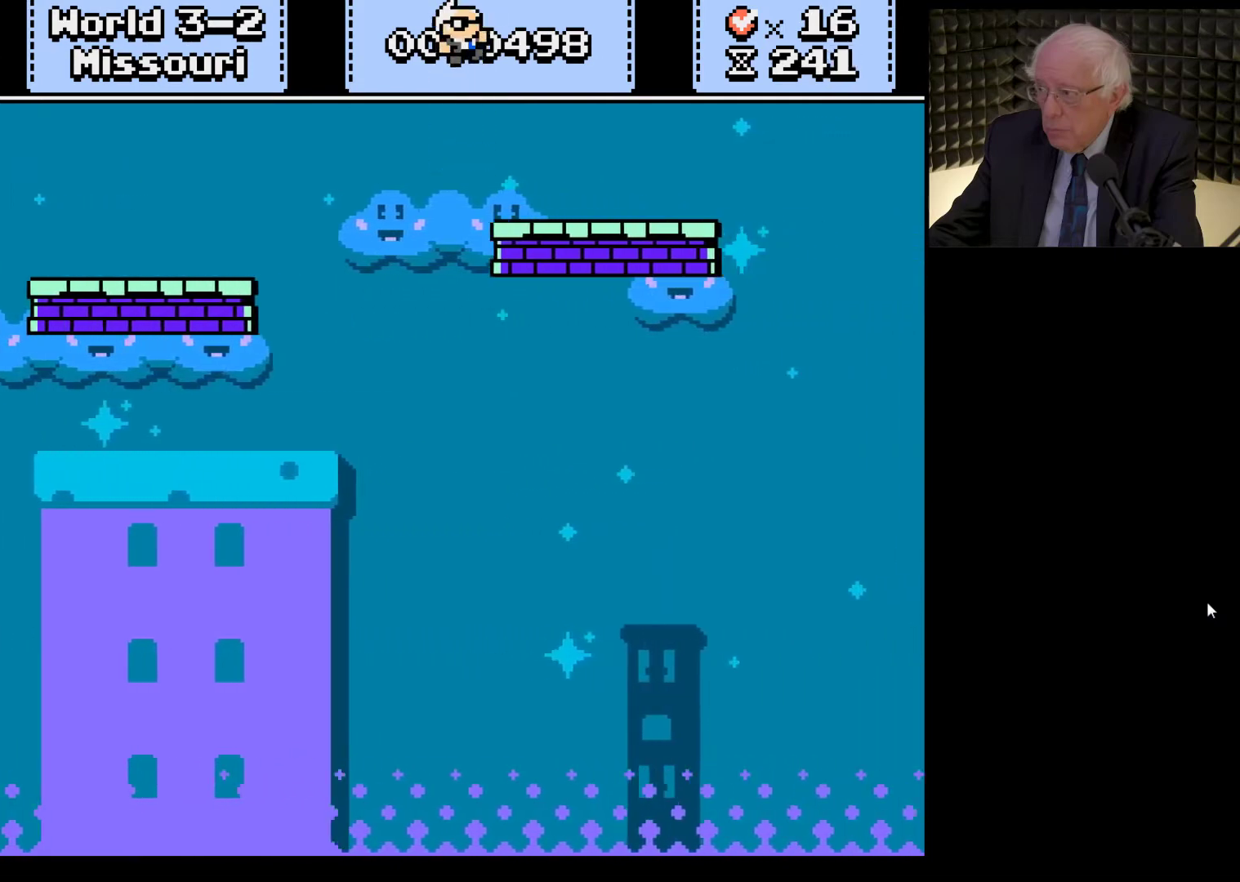
{"buttons": ["A", "X", "DPAD_RIGHT"], "left_stick": "center", "right_stick": "center", "events": [[400, "A", "down"]]}
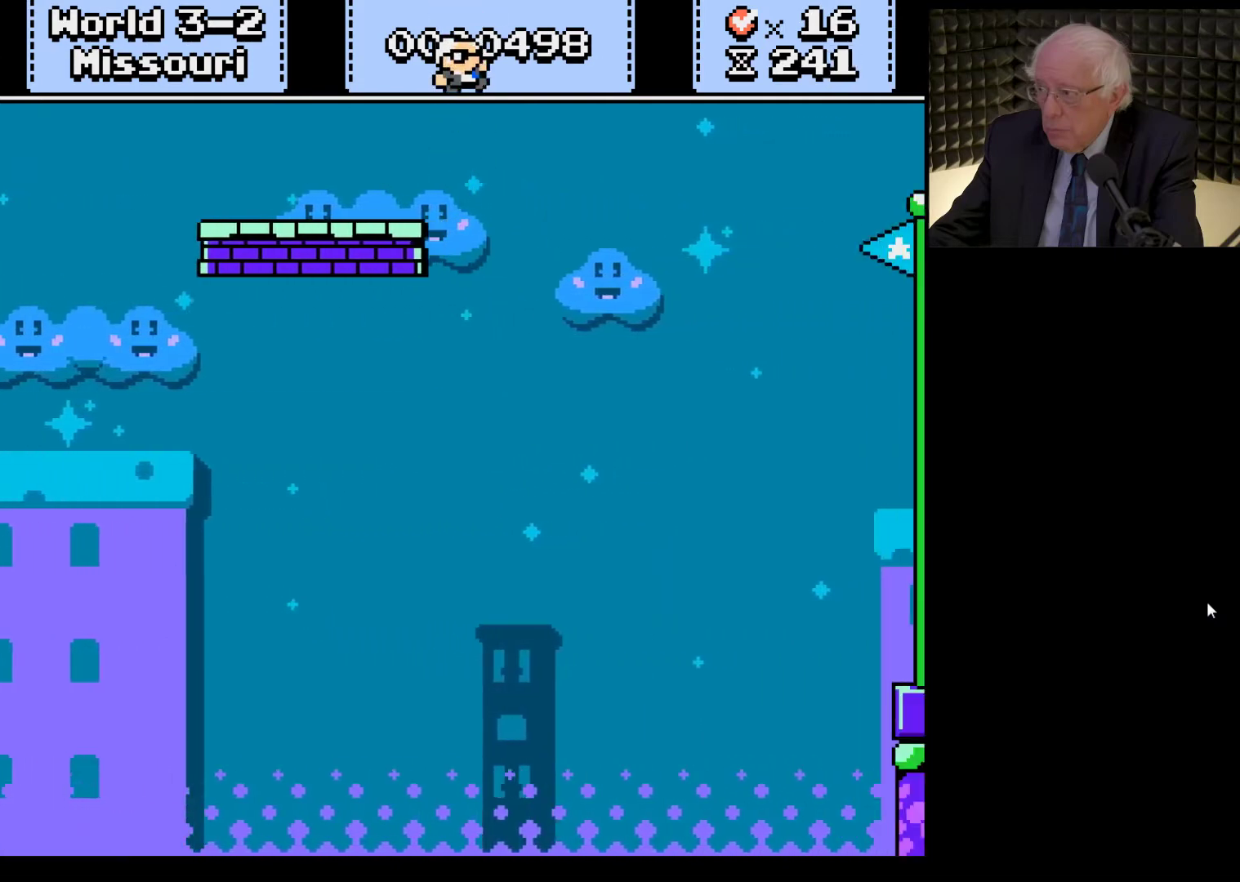
{"buttons": ["X", "DPAD_RIGHT"], "left_stick": "center", "right_stick": "center", "events": [[200, "A", "up"]]}
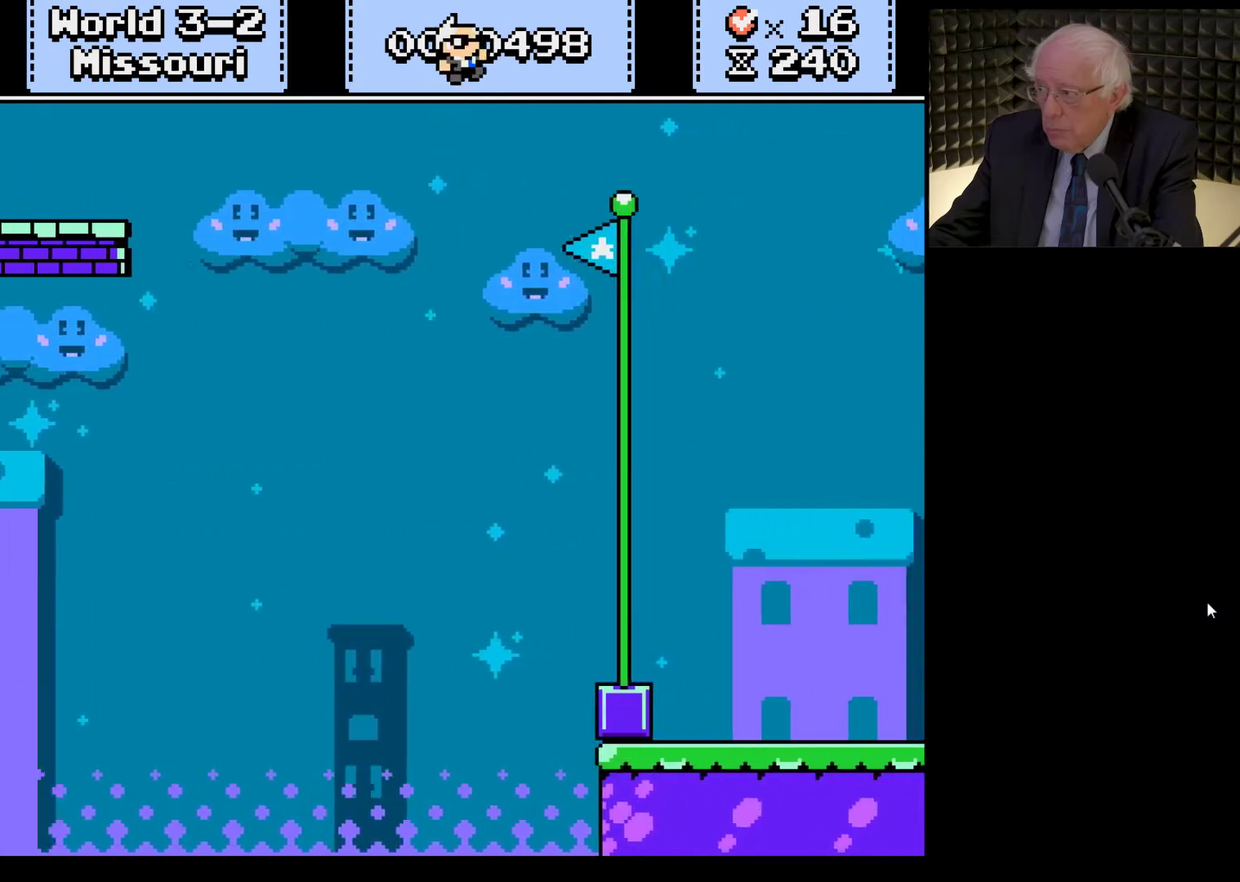
{"buttons": [], "left_stick": "center", "right_stick": "center", "events": [[467, "DPAD_RIGHT", "up"], [467, "X", "up"]]}
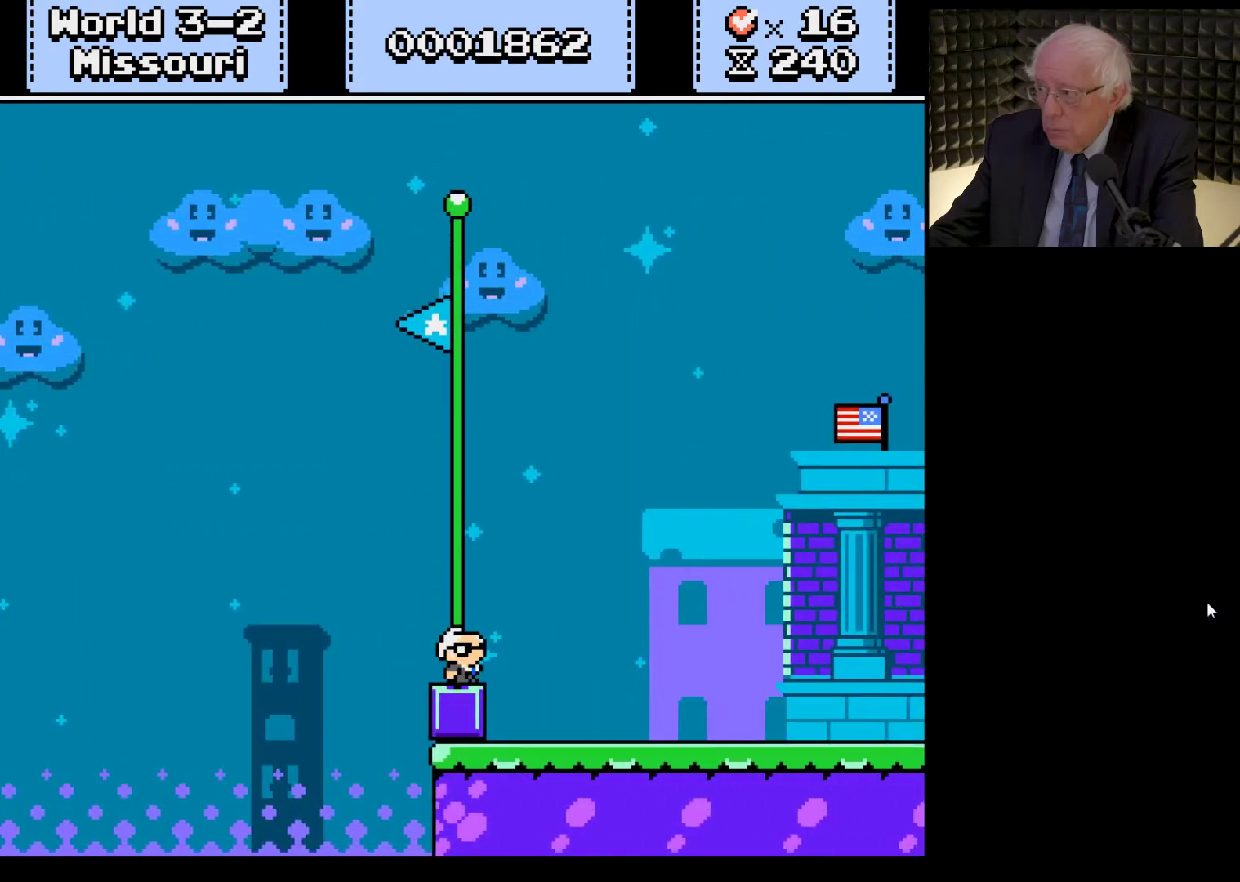
{"buttons": ["A", "X"], "left_stick": "center", "right_stick": "center", "events": [[167, "A", "down"], [200, "X", "down"], [333, "A", "up"], [367, "X", "up"], [467, "A", "down"], [467, "X", "down"]]}
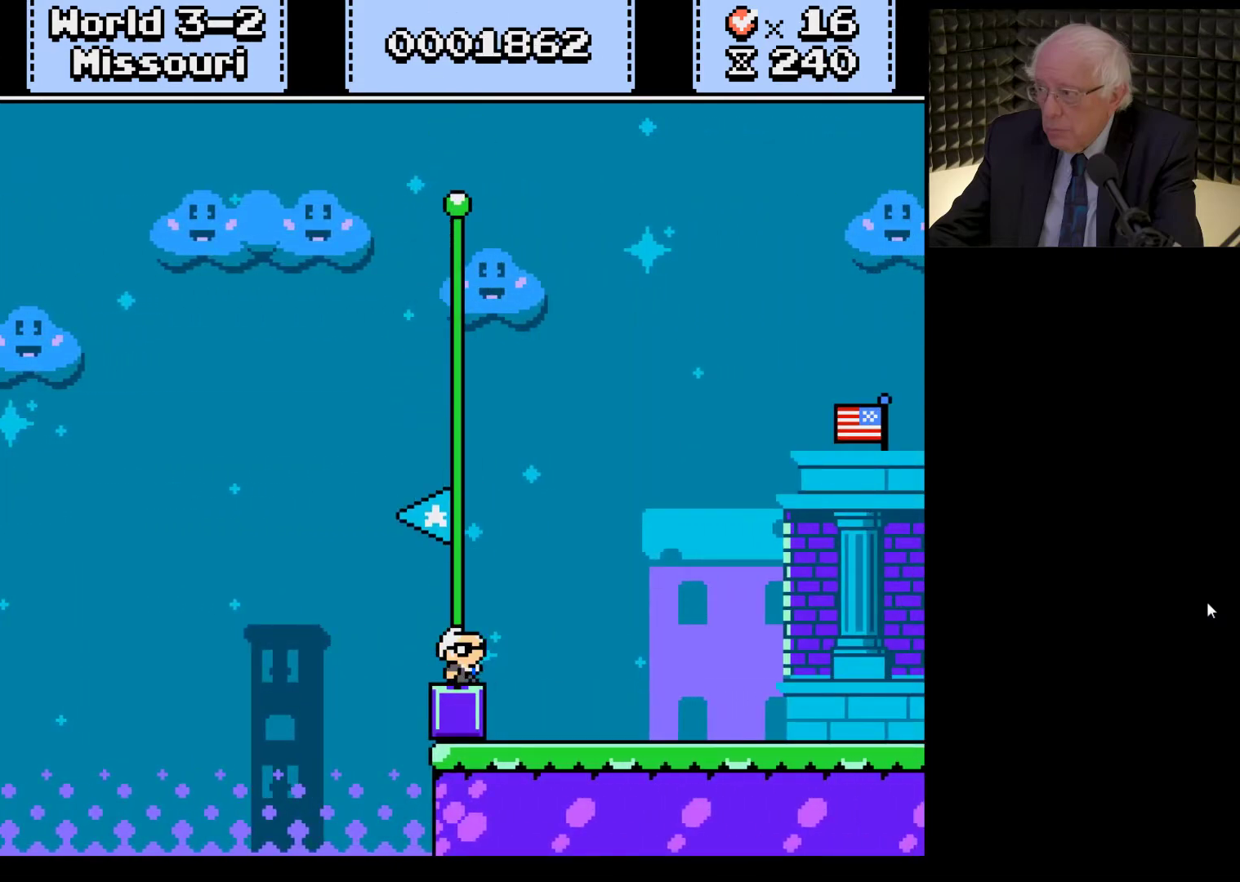
{"buttons": [], "left_stick": "center", "right_stick": "center", "events": [[33, "X", "up"], [67, "A", "up"], [167, "A", "down"], [167, "X", "down"], [267, "X", "up"], [300, "A", "up"], [367, "A", "down"], [367, "X", "down"], [433, "X", "up"], [467, "A", "up"]]}